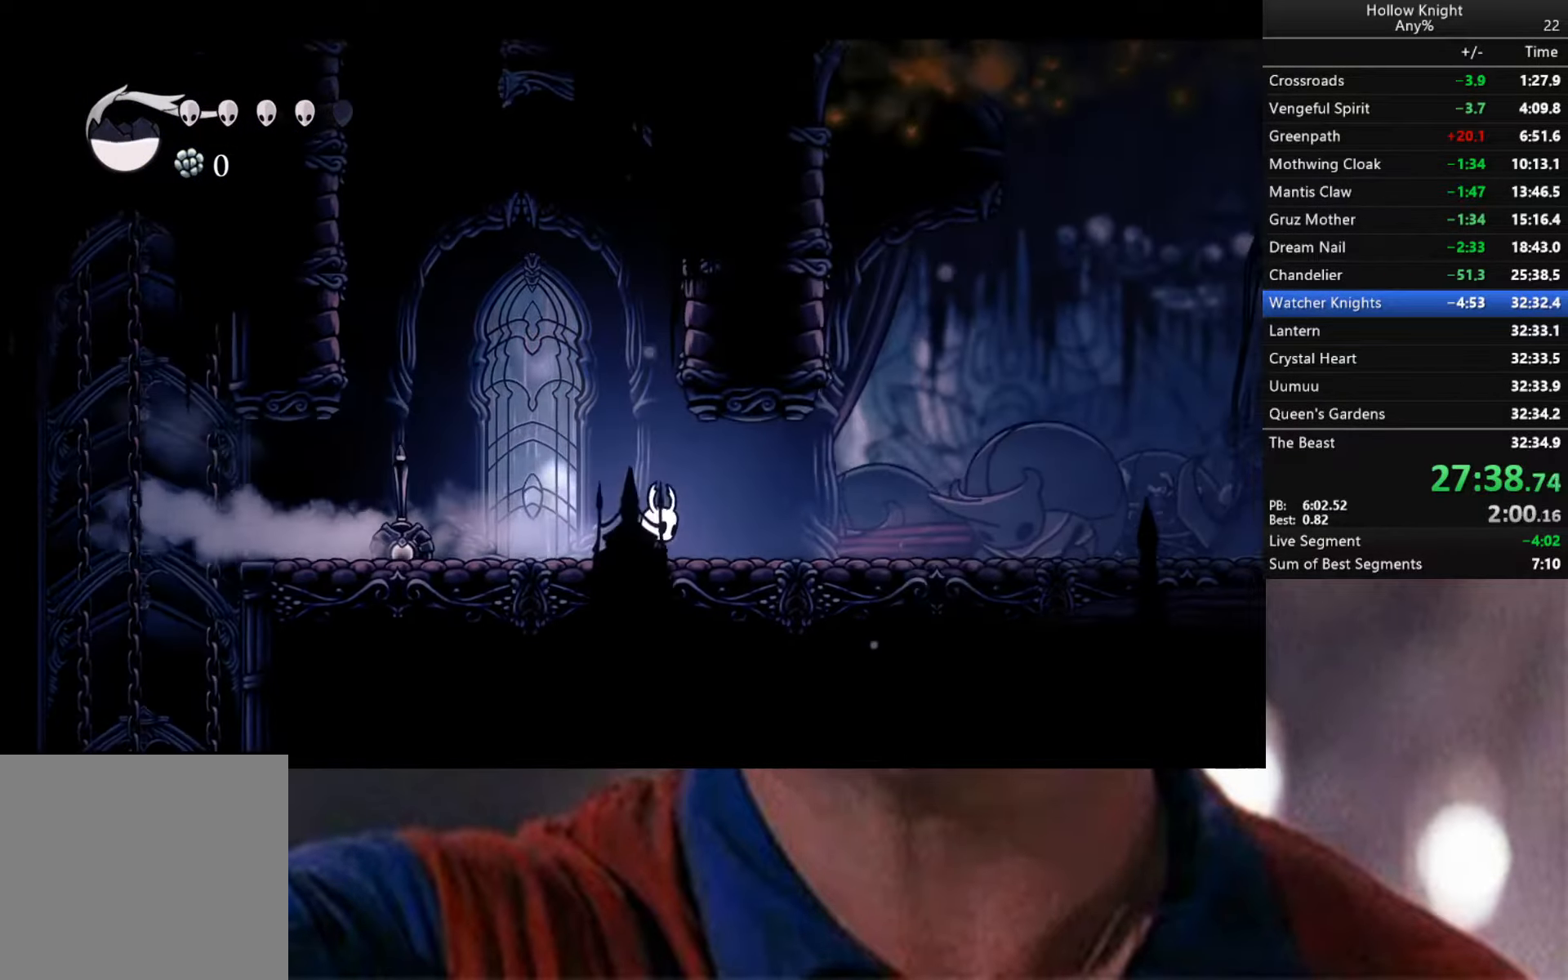
Gameplay with a controller (Xbox layout); each line is a JSON object with the inputs held at the frame after it. "events" lists button and stick changes between this image and that frame as [ms after this image, input, new state], when the widget could be followed in between.
{"buttons": ["R2"], "left_stick": "right", "right_stick": "center", "events": [[217, "R2", "down"]]}
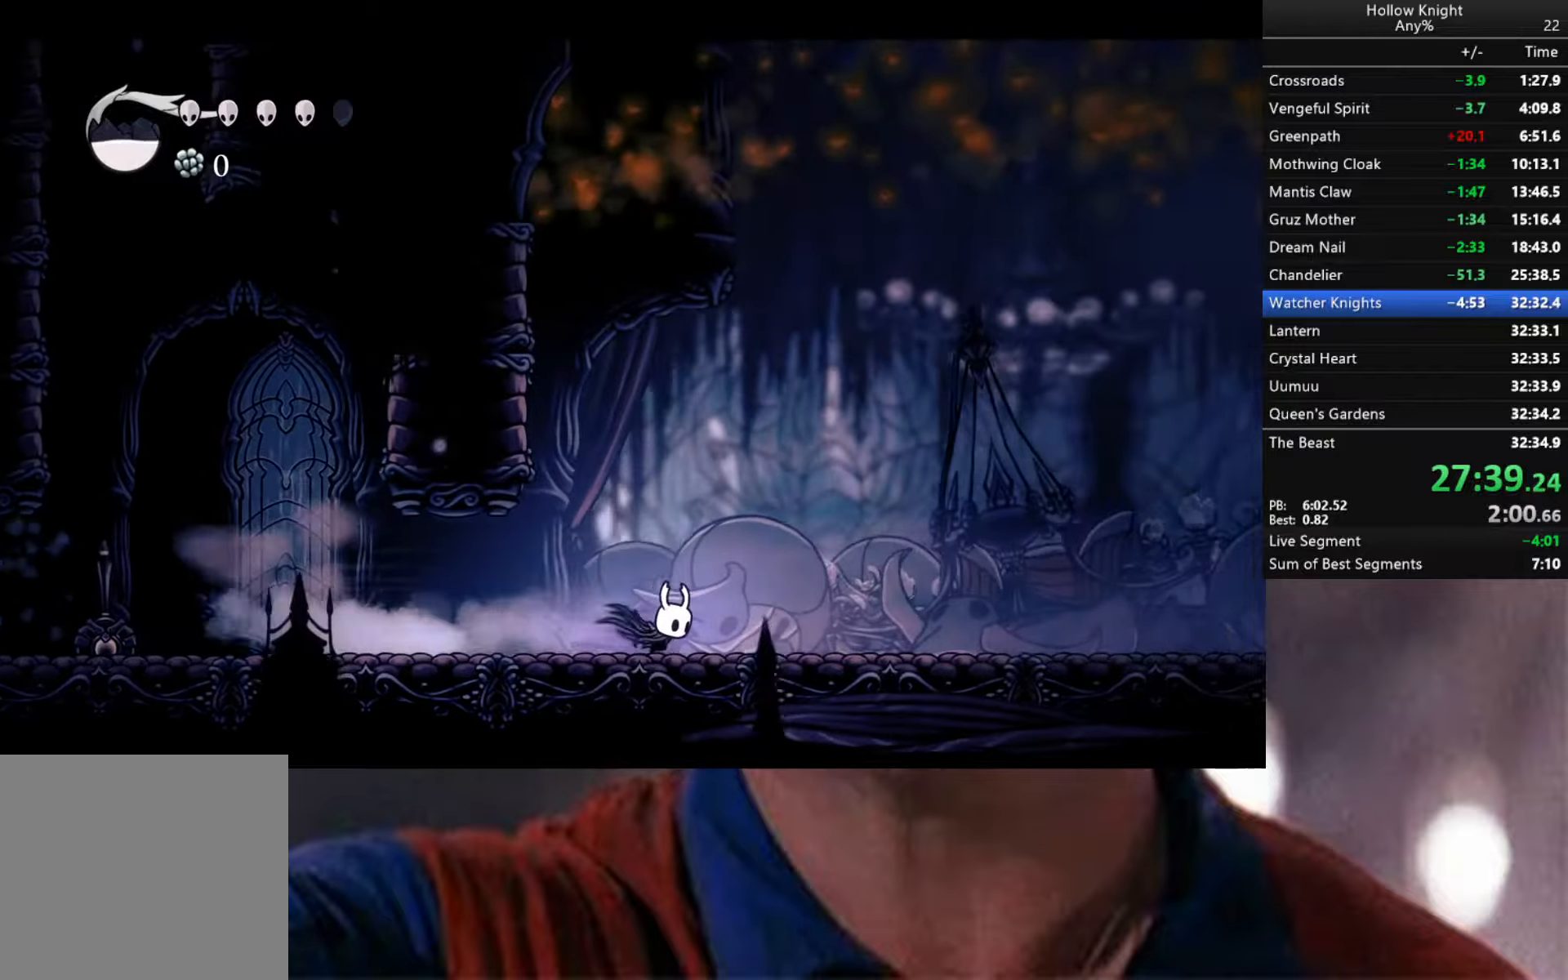
{"buttons": ["R2"], "left_stick": "right", "right_stick": "center", "events": [[100, "R2", "up"], [317, "R2", "down"]]}
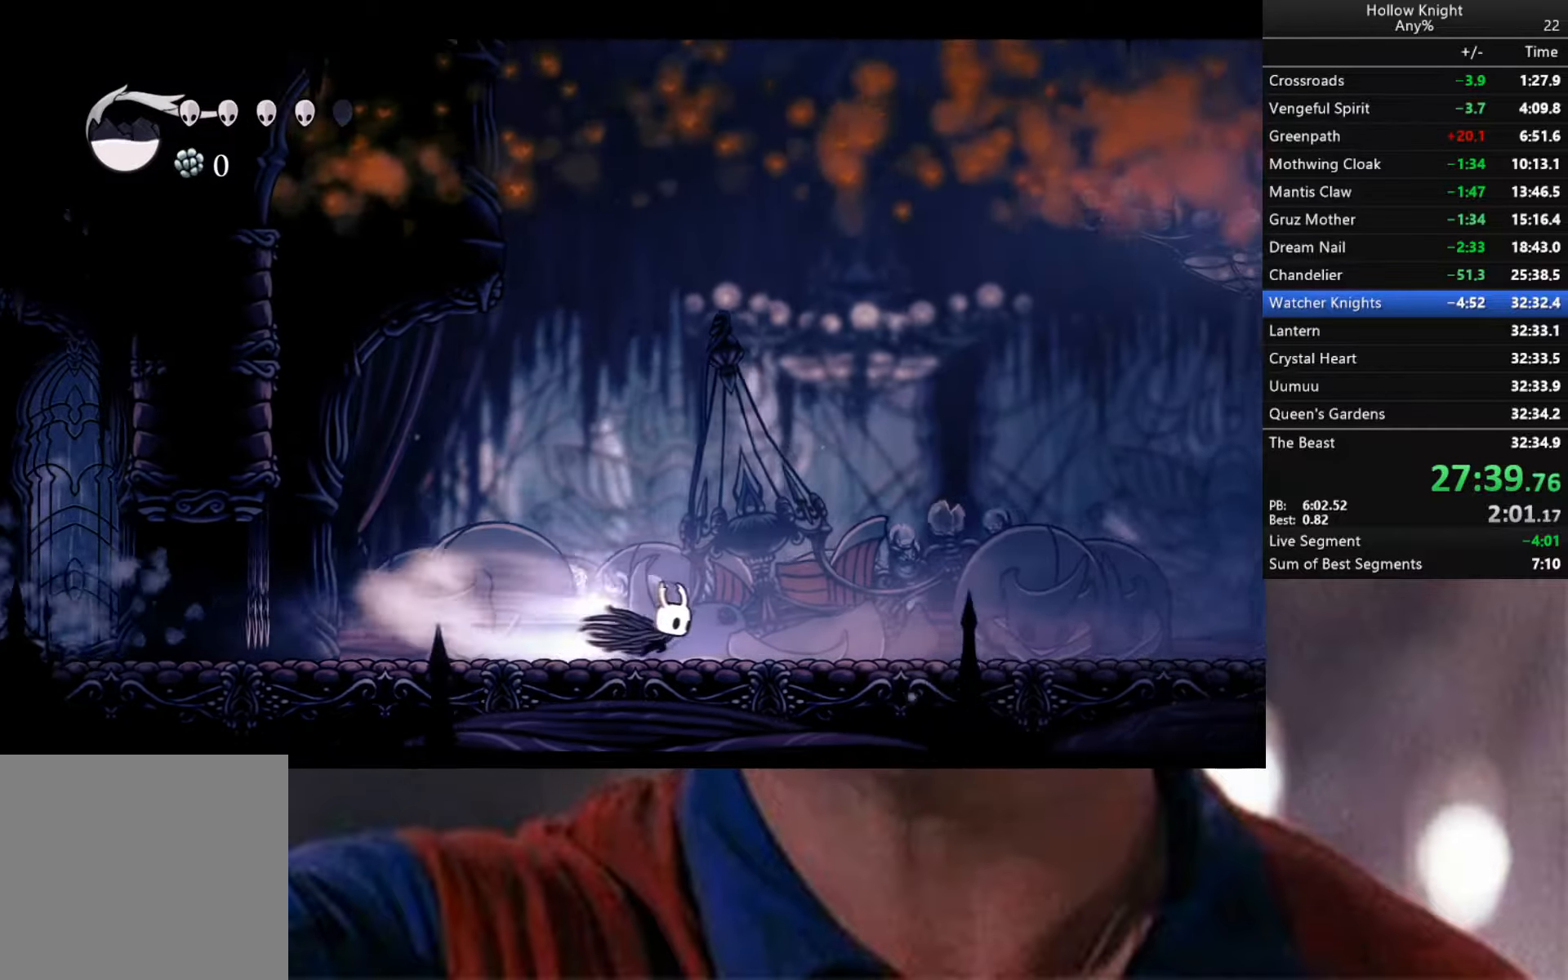
{"buttons": ["R2"], "left_stick": "right", "right_stick": "center", "events": [[284, "R2", "up"], [384, "R2", "down"]]}
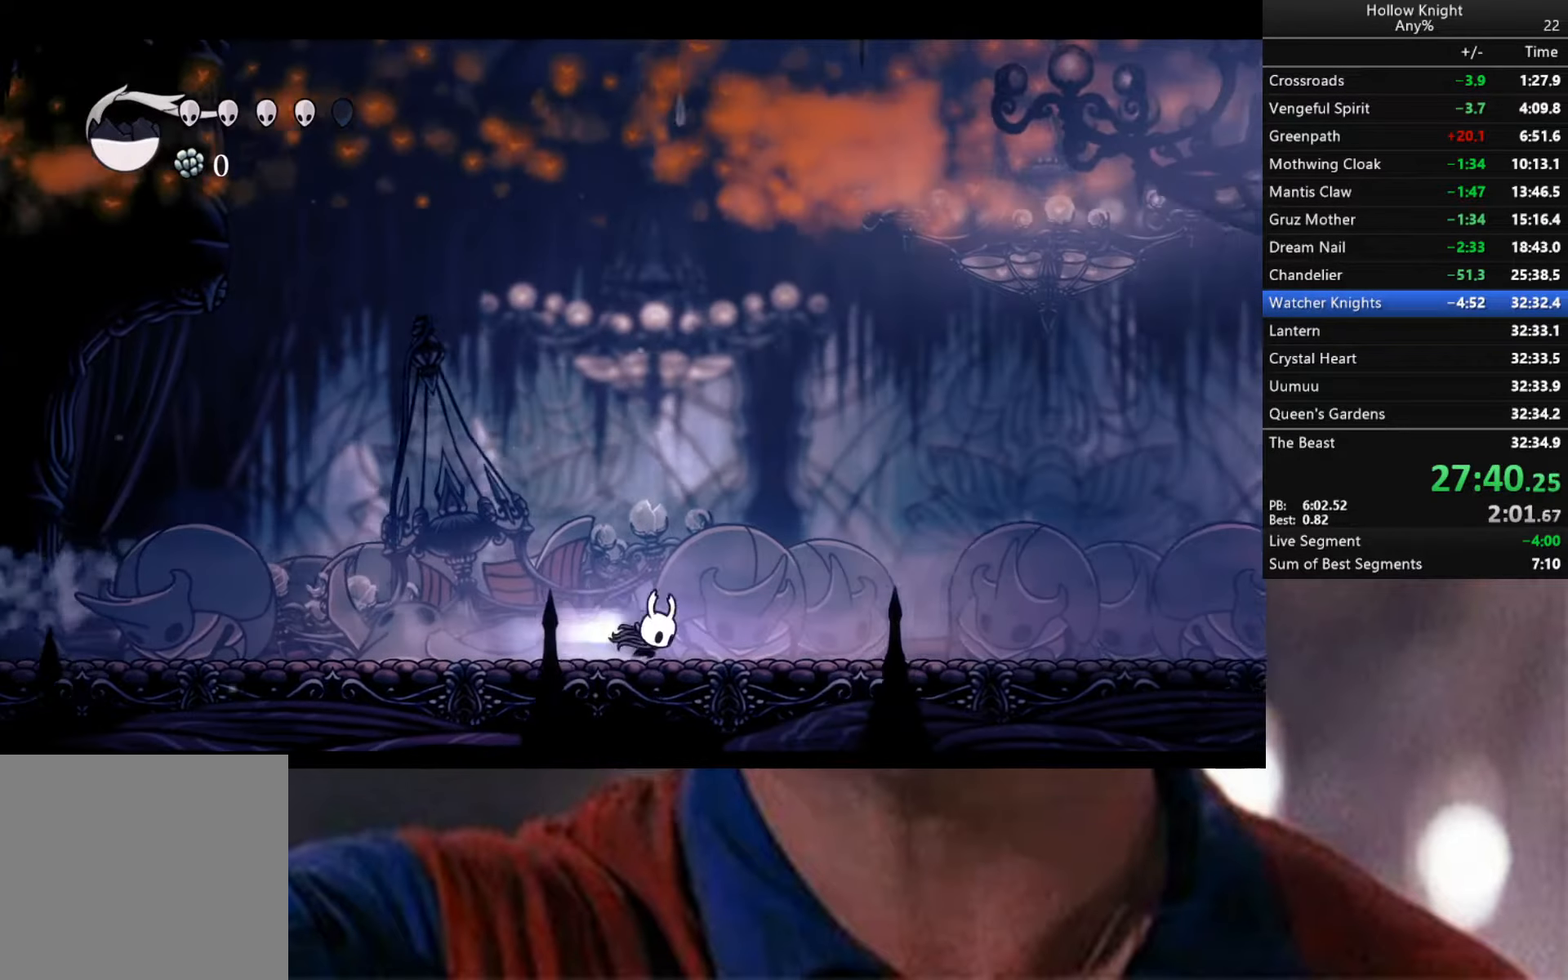
{"buttons": [], "left_stick": "right", "right_stick": "center", "events": [[434, "R2", "up"]]}
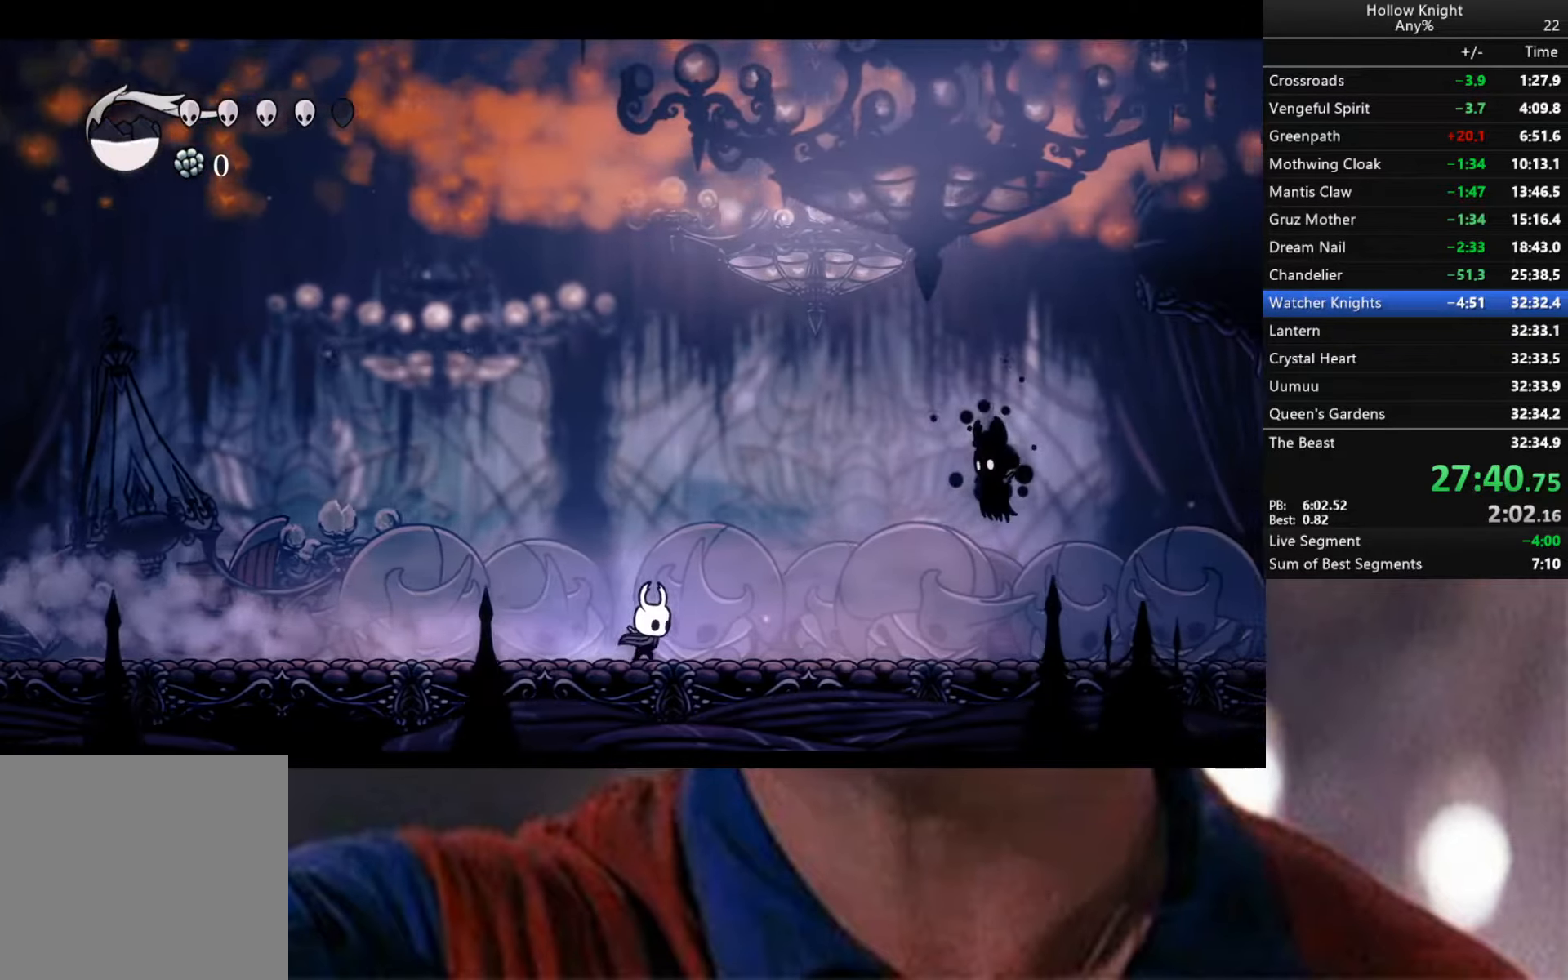
{"buttons": ["Y"], "left_stick": "center", "right_stick": "center", "events": [[167, "Y", "down"], [217, "left_stick", "center"]]}
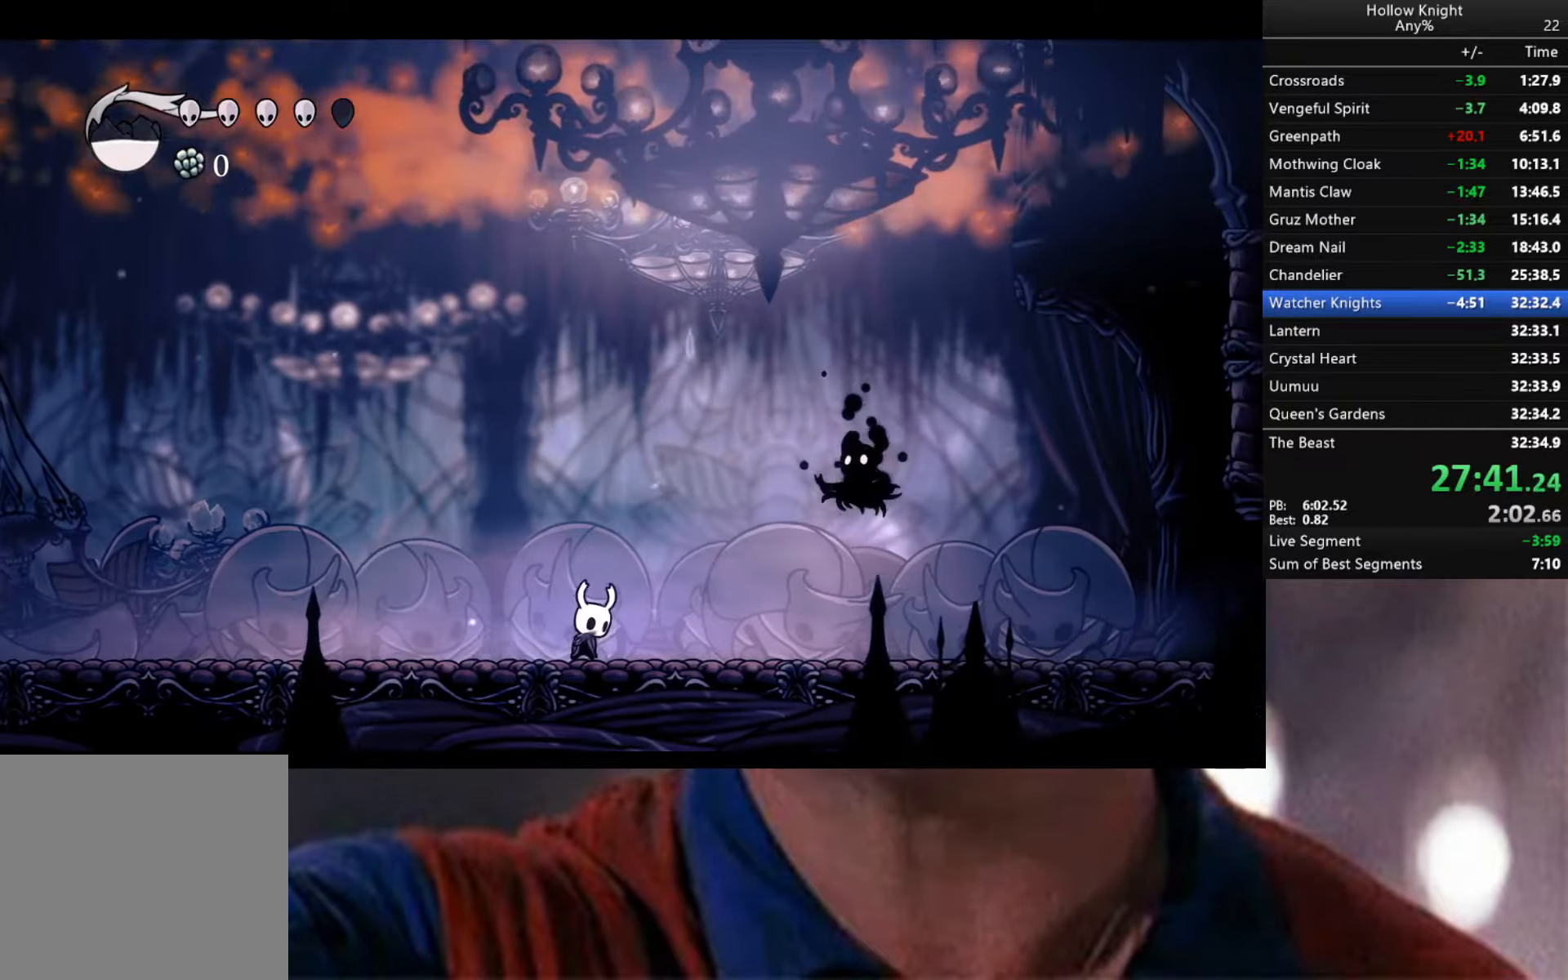
{"buttons": ["Y"], "left_stick": "center", "right_stick": "center", "events": []}
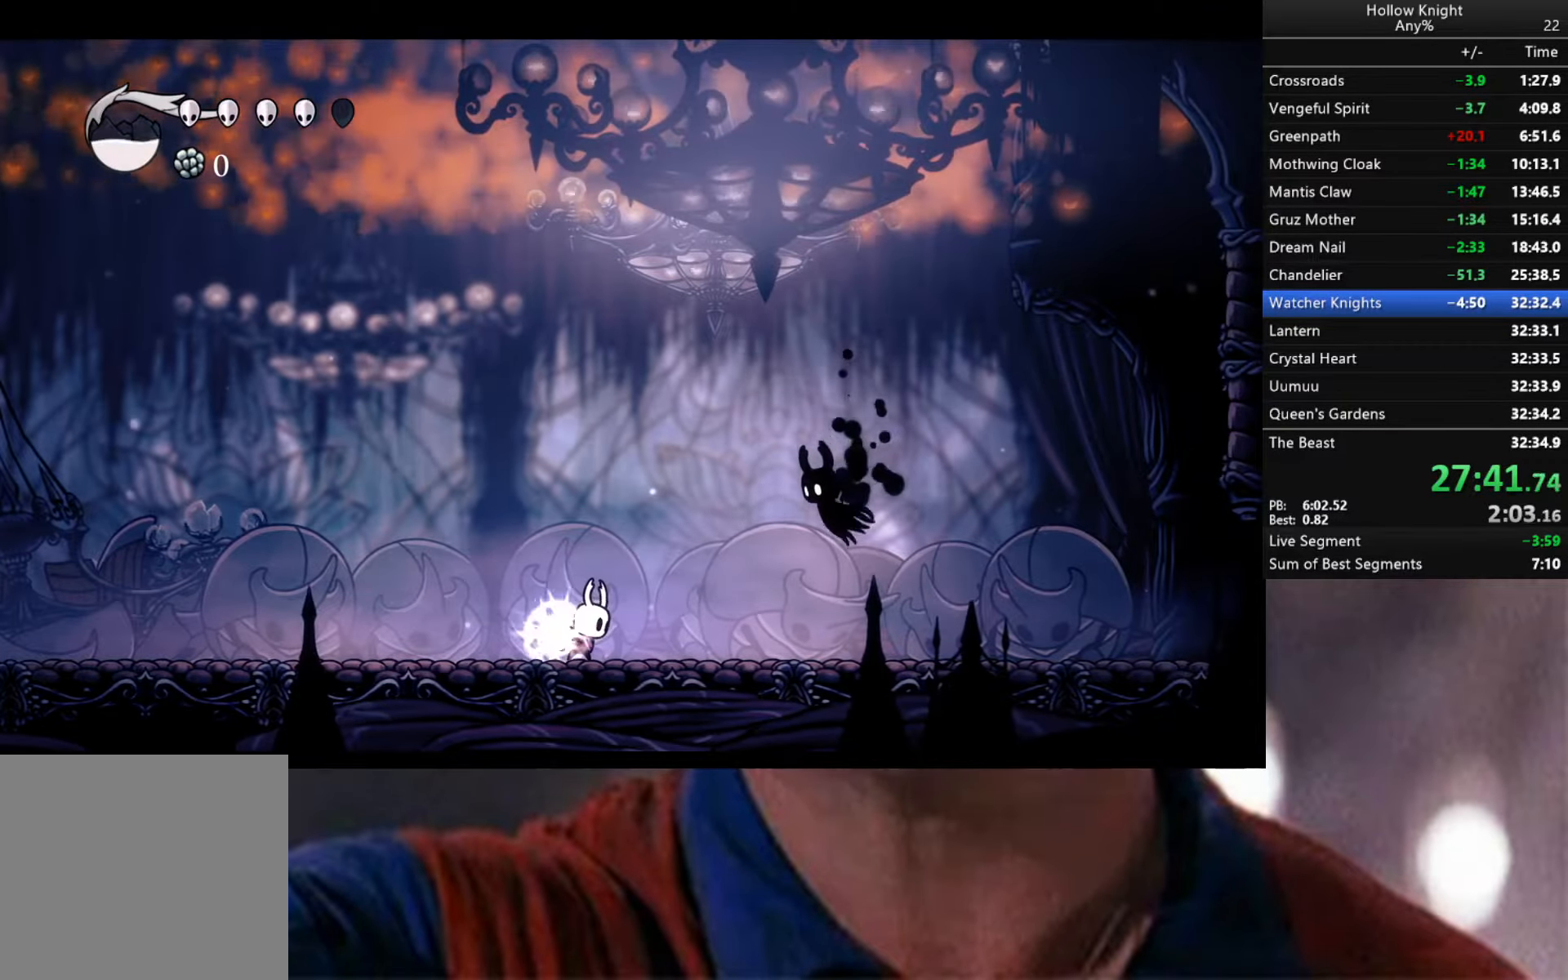
{"buttons": ["Y"], "left_stick": "center", "right_stick": "center", "events": []}
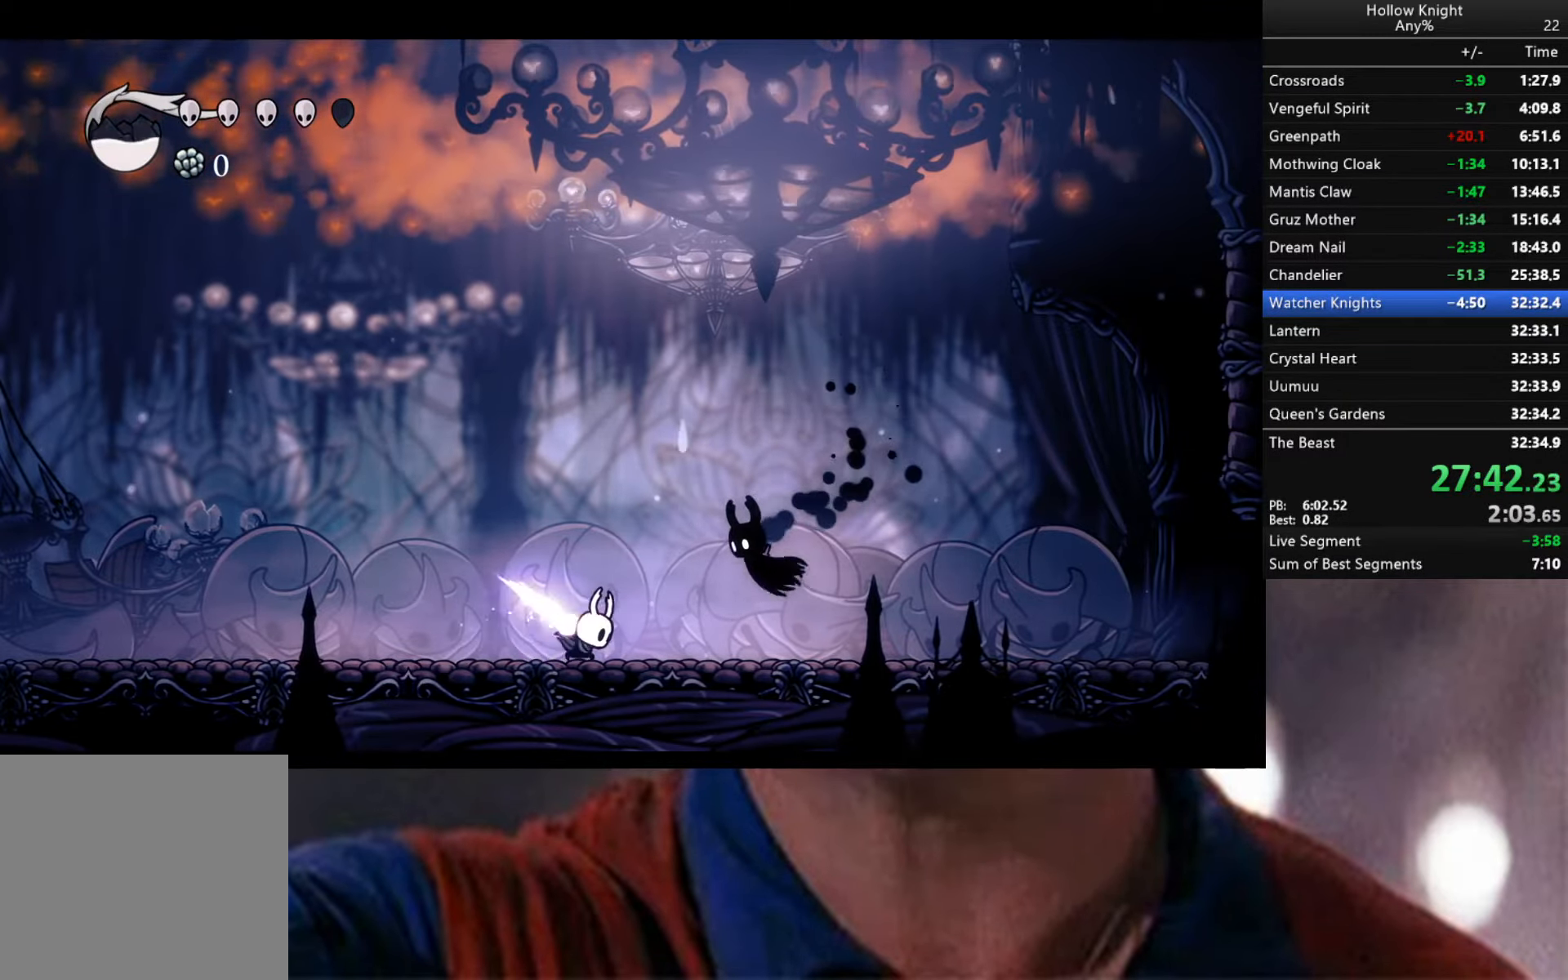
{"buttons": ["B"], "left_stick": "center", "right_stick": "center", "events": [[184, "Y", "up"], [284, "B", "down"]]}
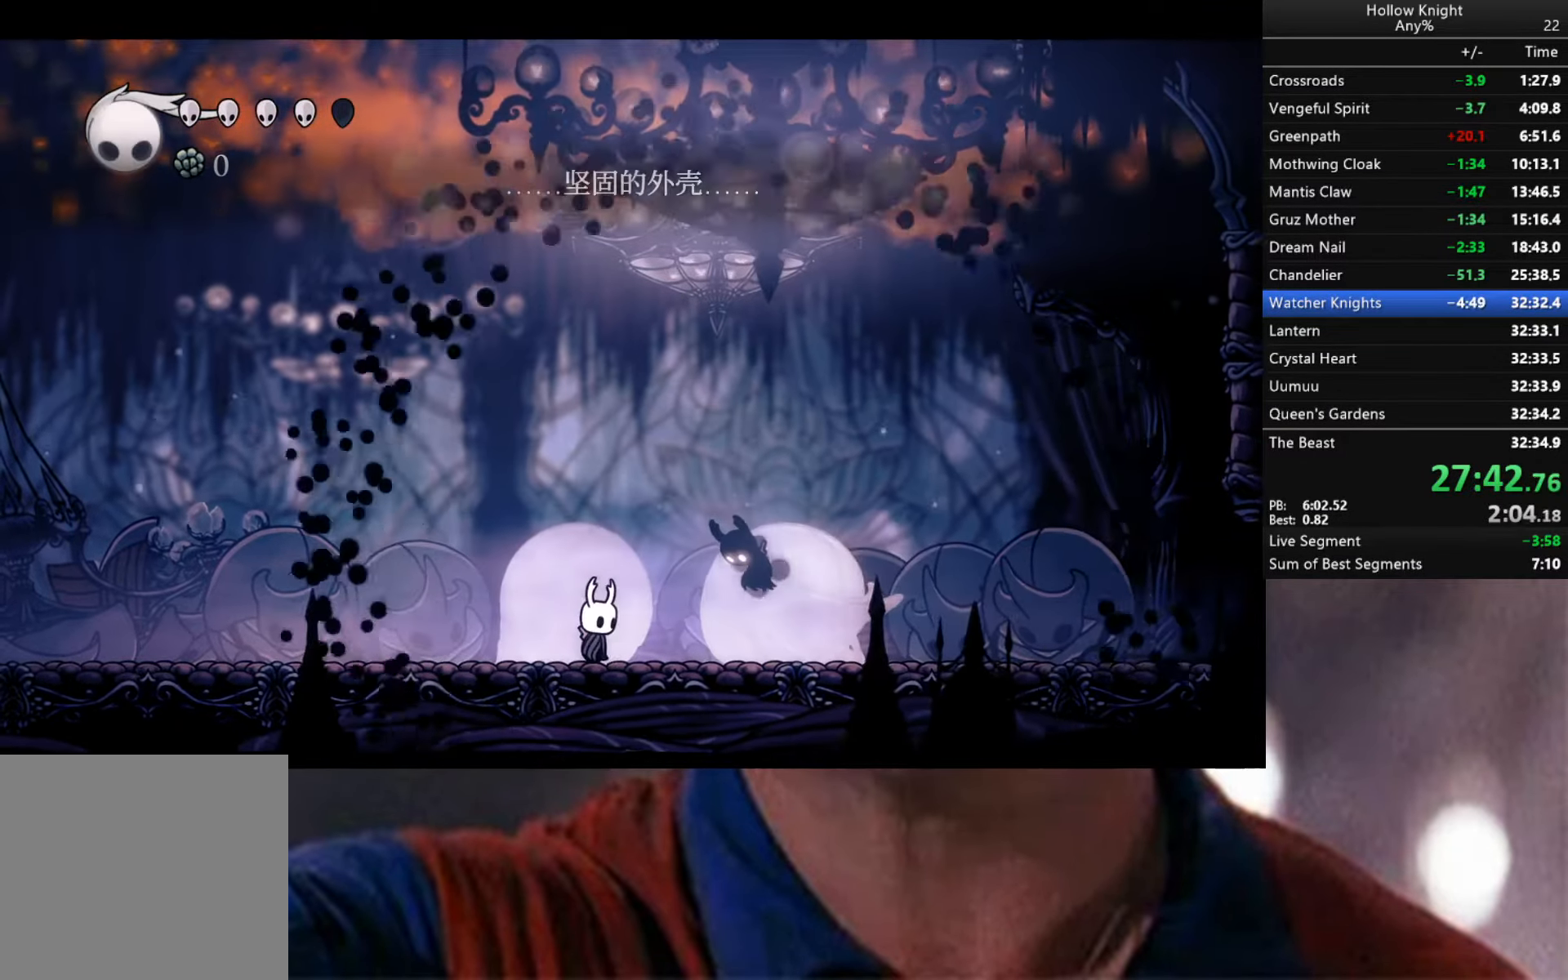
{"buttons": ["B"], "left_stick": "center", "right_stick": "center", "events": []}
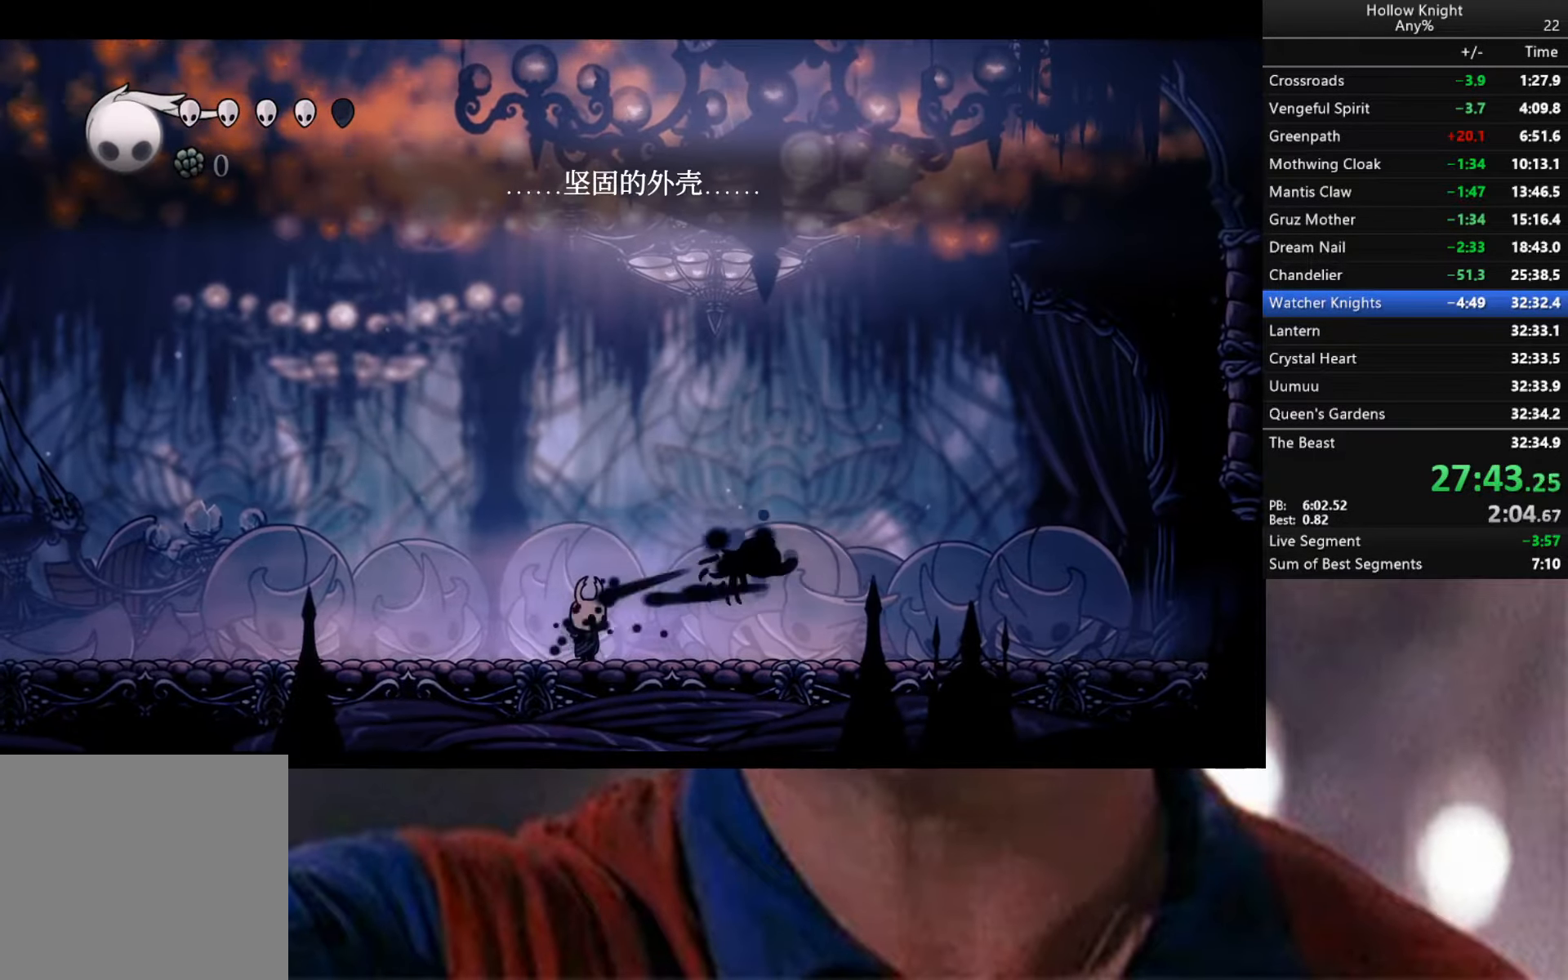
{"buttons": ["B"], "left_stick": "center", "right_stick": "center", "events": [[367, "B", "up"], [450, "B", "down"]]}
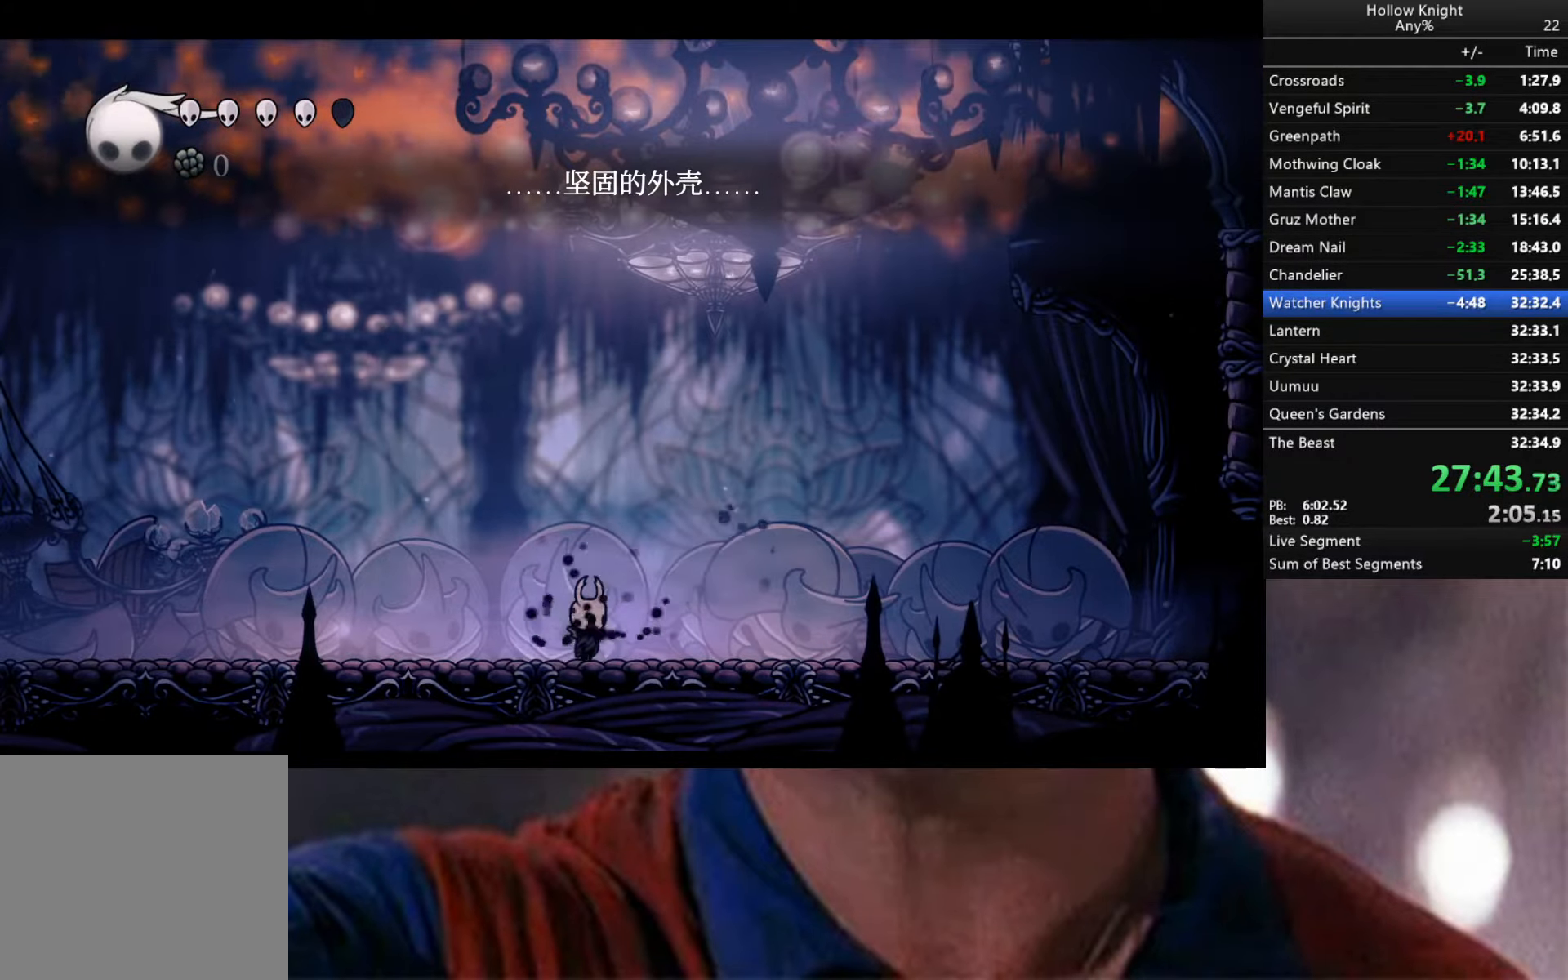
{"buttons": ["B"], "left_stick": "center", "right_stick": "center", "events": []}
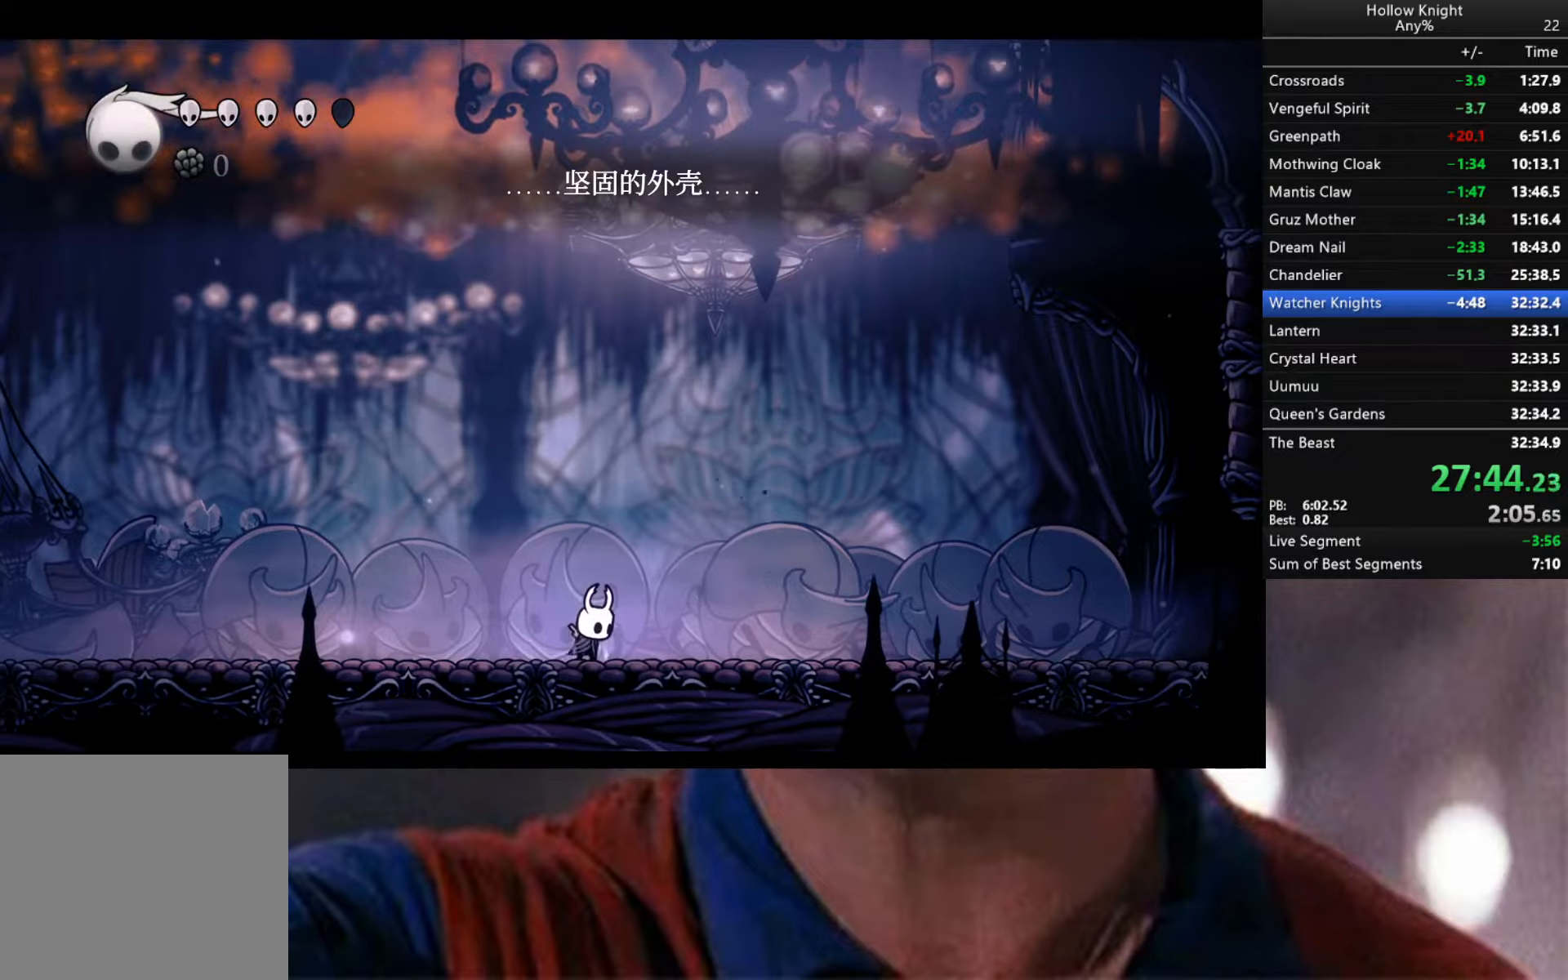
{"buttons": ["B"], "left_stick": "center", "right_stick": "center", "events": []}
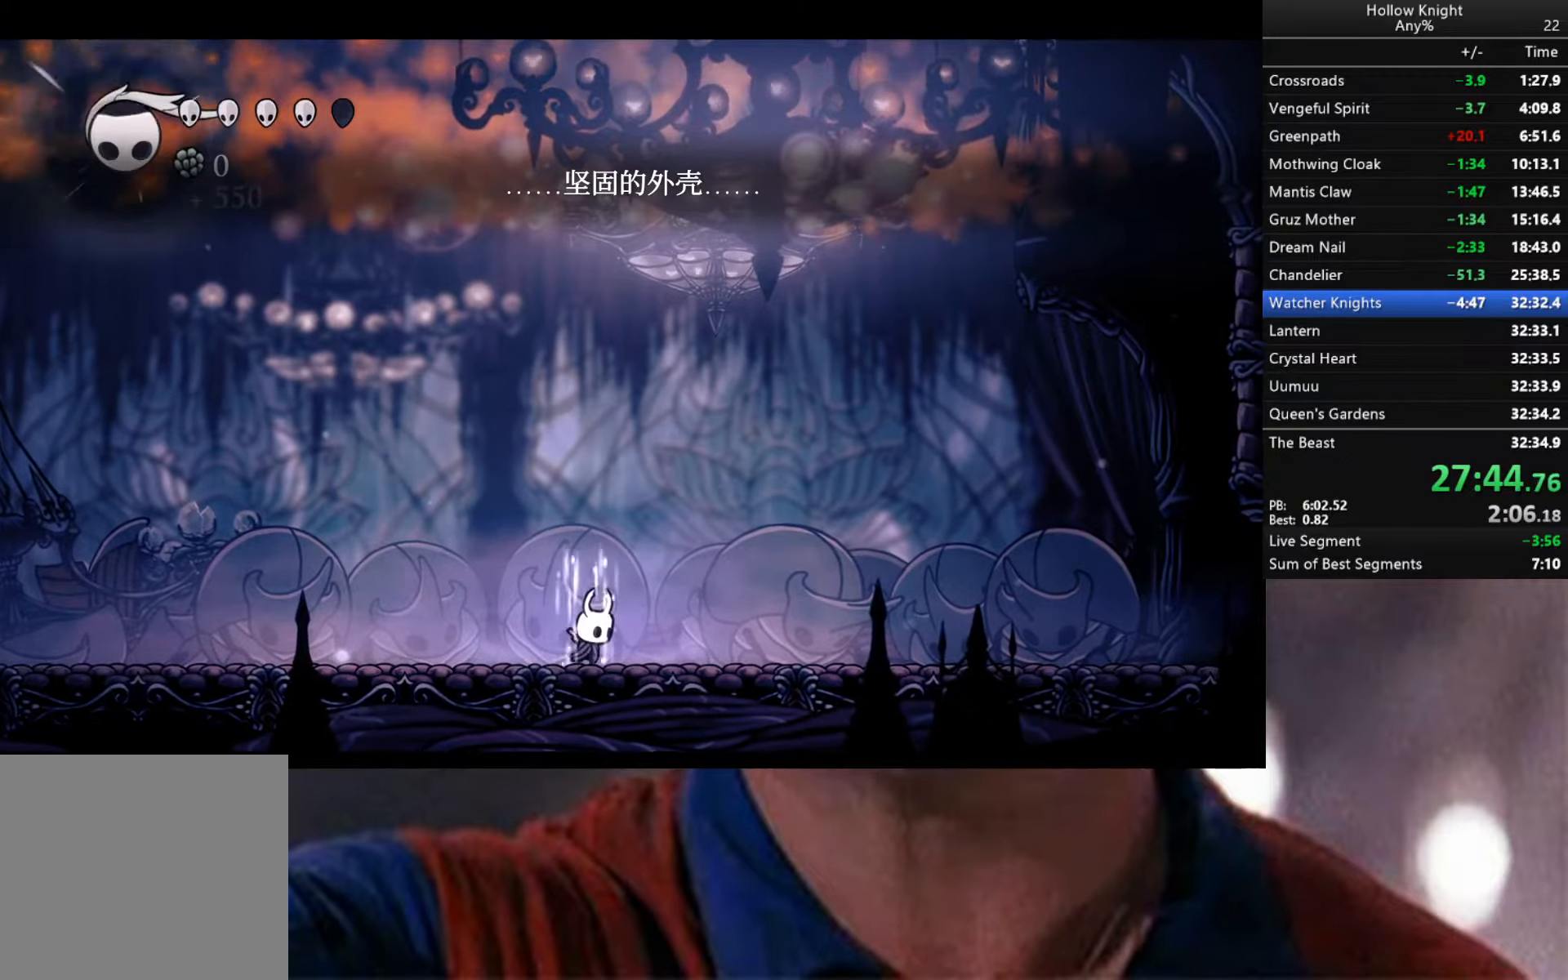
{"buttons": ["B"], "left_stick": "center", "right_stick": "center", "events": []}
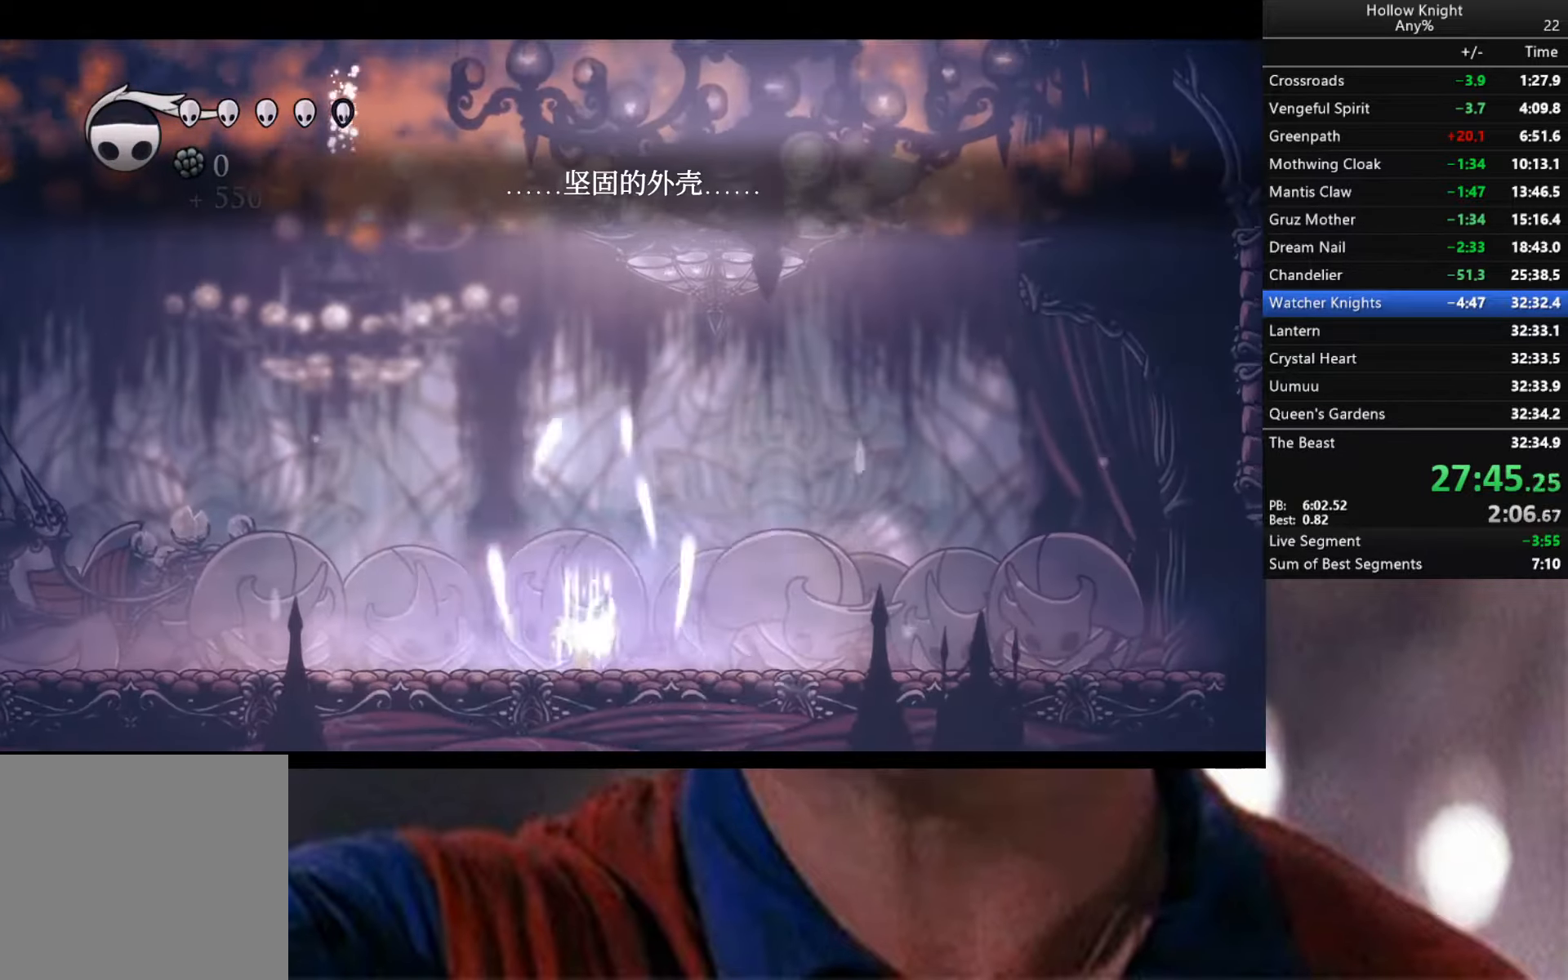
{"buttons": ["R2"], "left_stick": "right", "right_stick": "center", "events": [[66, "B", "up"], [233, "left_stick", "right"], [383, "R2", "down"]]}
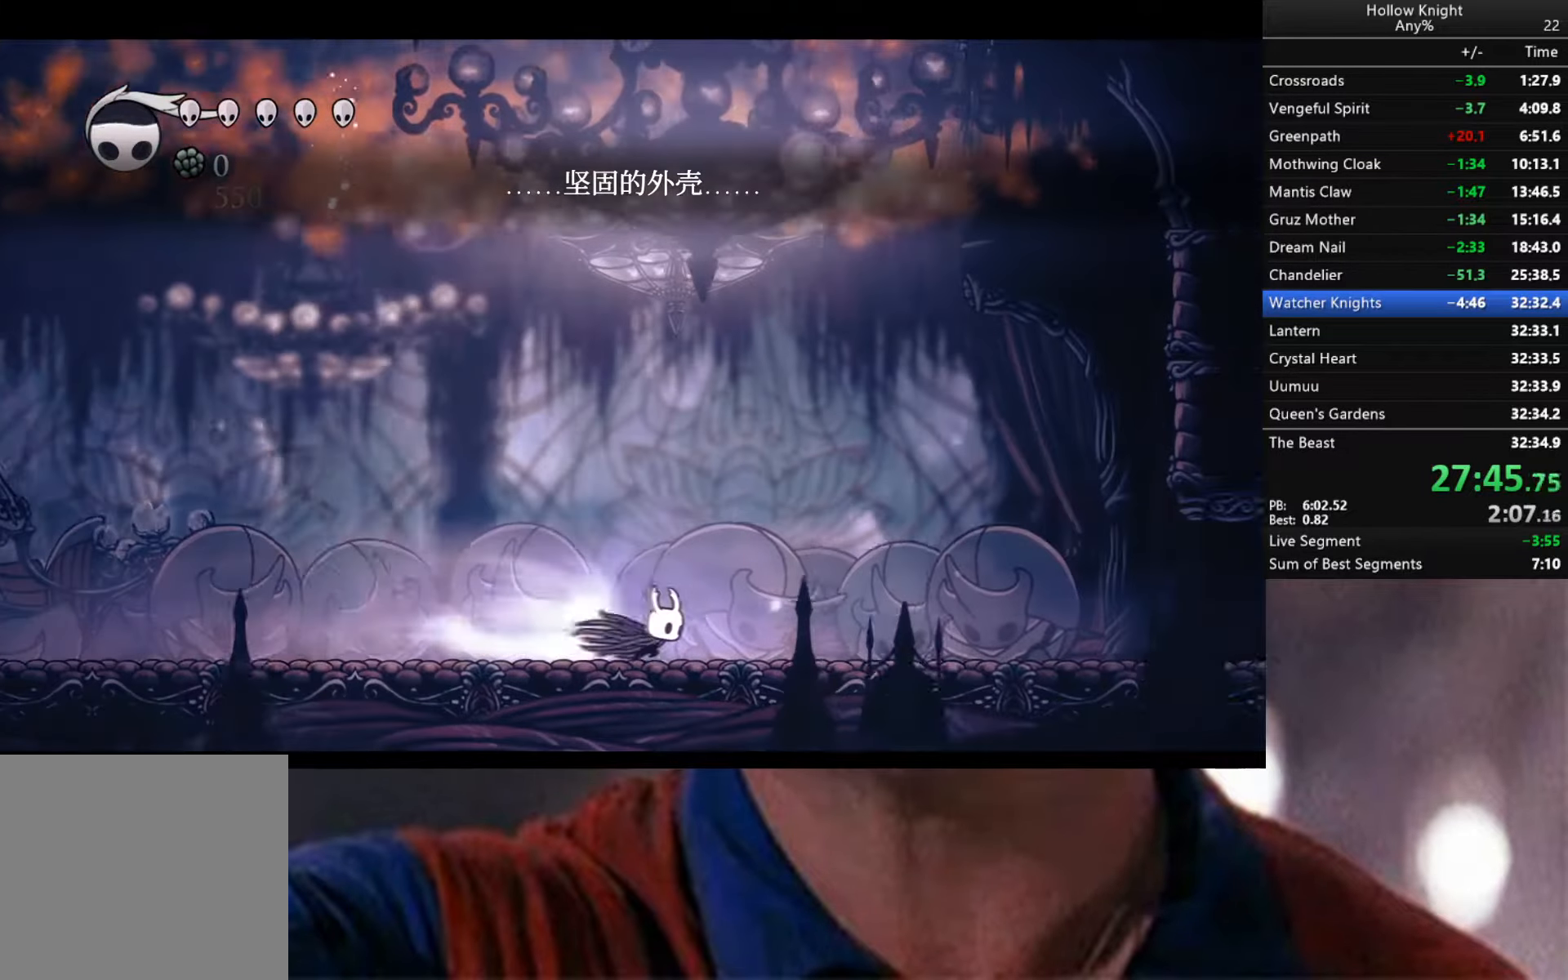
{"buttons": ["A"], "left_stick": "right", "right_stick": "center", "events": [[250, "R2", "up"], [366, "A", "down"]]}
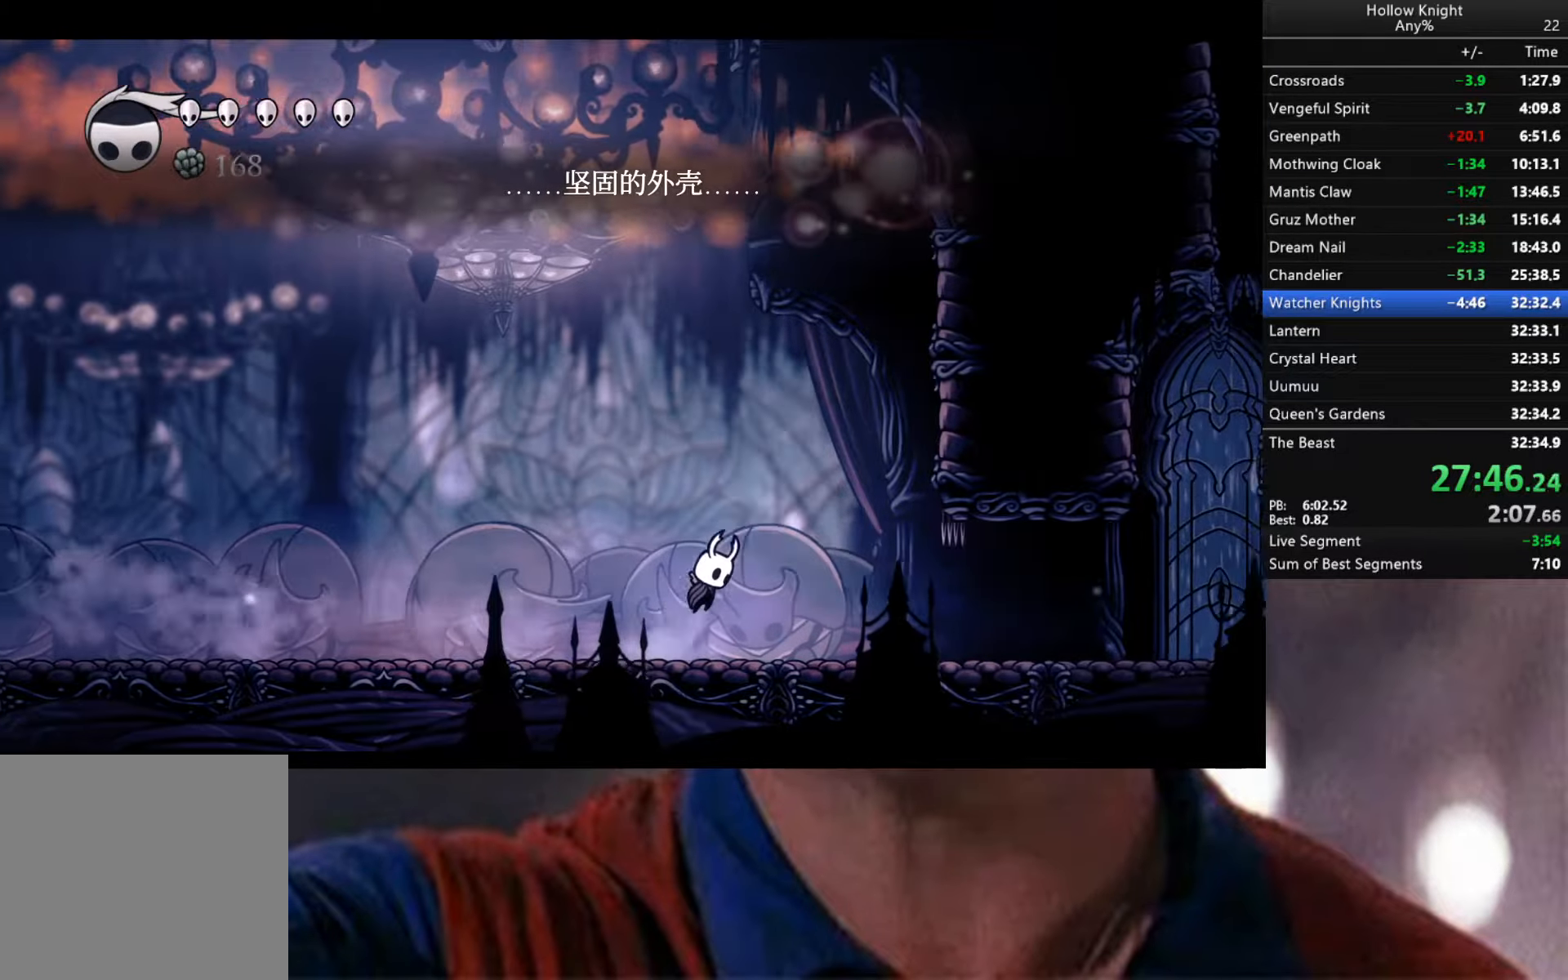
{"buttons": ["A"], "left_stick": "left", "right_stick": "center", "events": [[150, "R2", "down"], [300, "A", "up"], [400, "A", "down"], [400, "R2", "up"], [433, "left_stick", "left"]]}
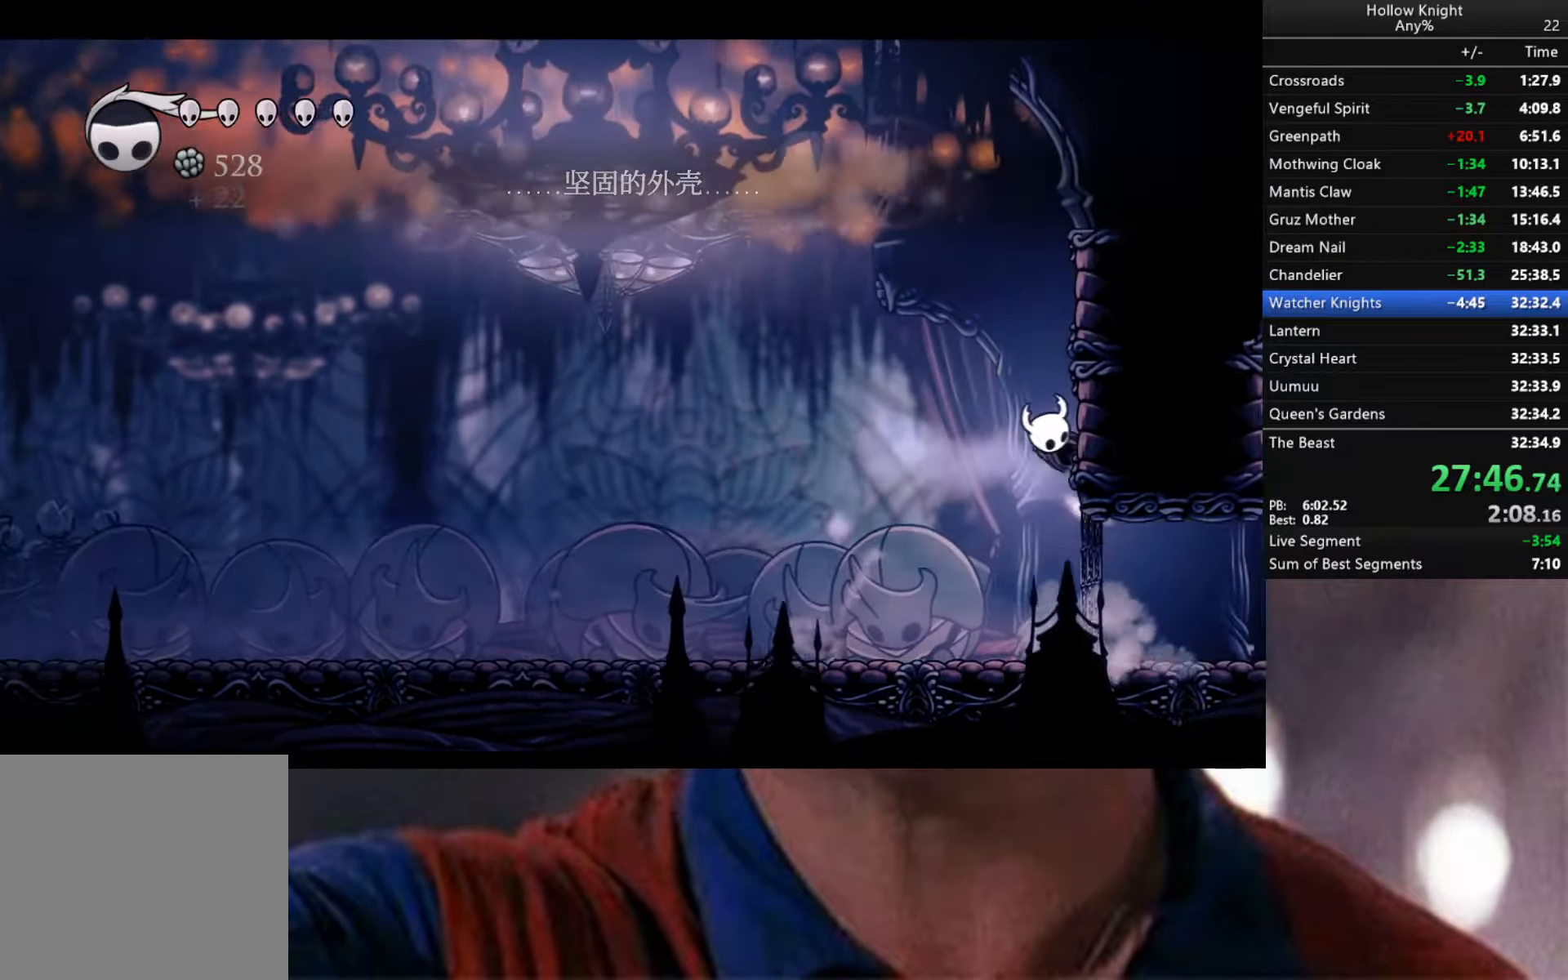
{"buttons": ["R2"], "left_stick": "left", "right_stick": "center", "events": [[166, "R2", "down"], [183, "A", "up"]]}
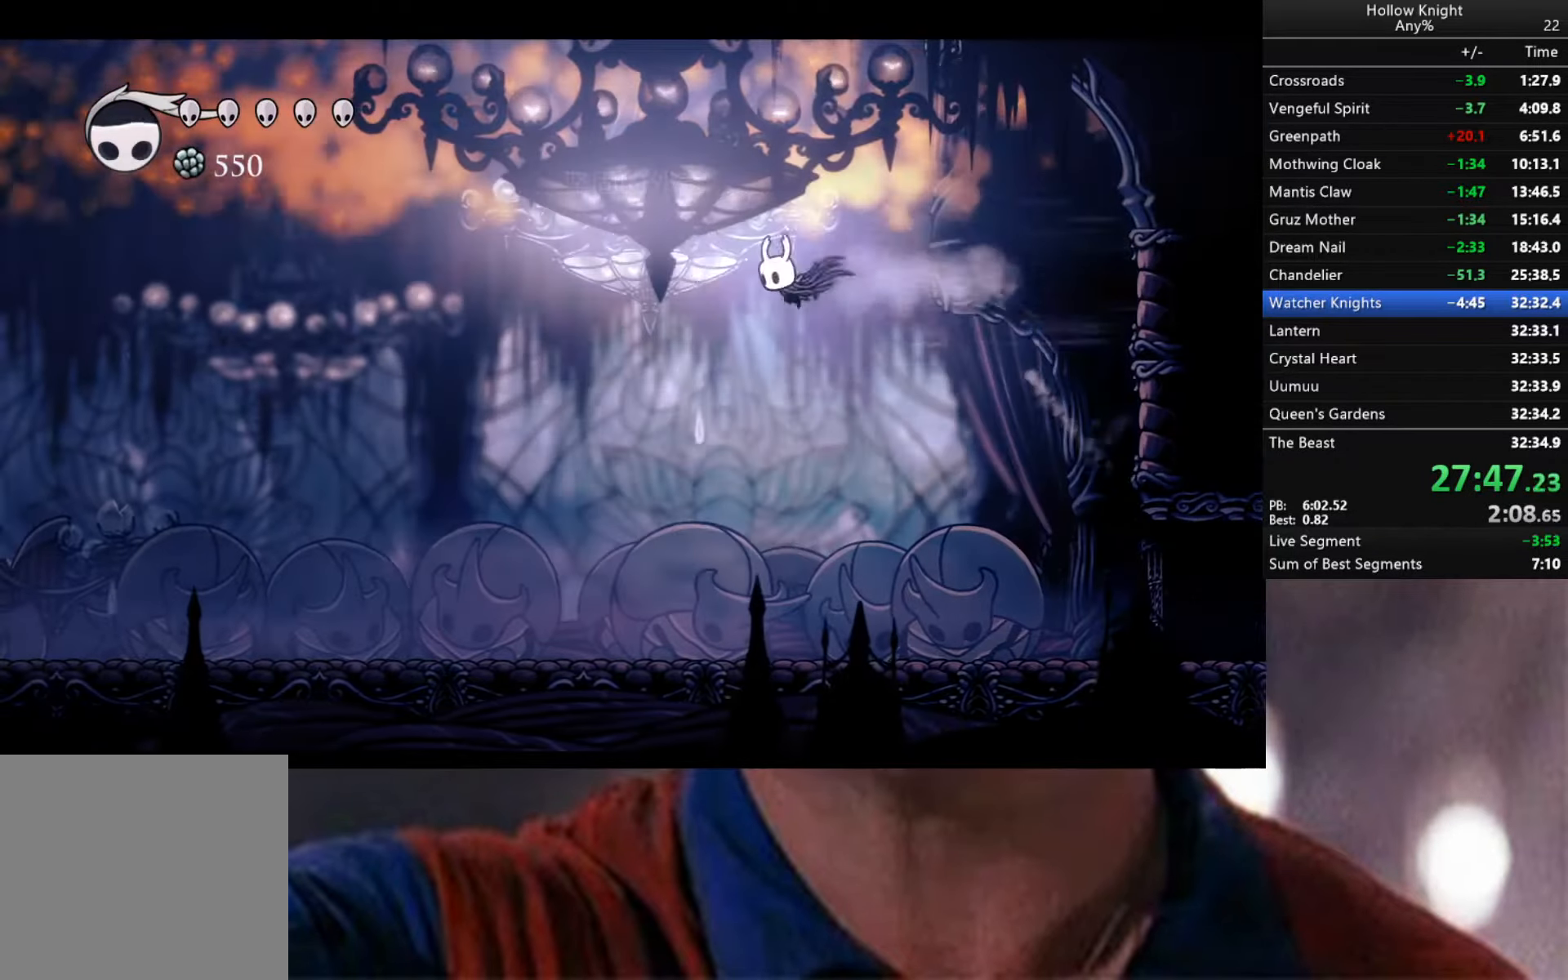
{"buttons": ["X"], "left_stick": "down-left", "right_stick": "center", "events": [[216, "R2", "up"], [300, "left_stick", "down-left"], [416, "X", "down"]]}
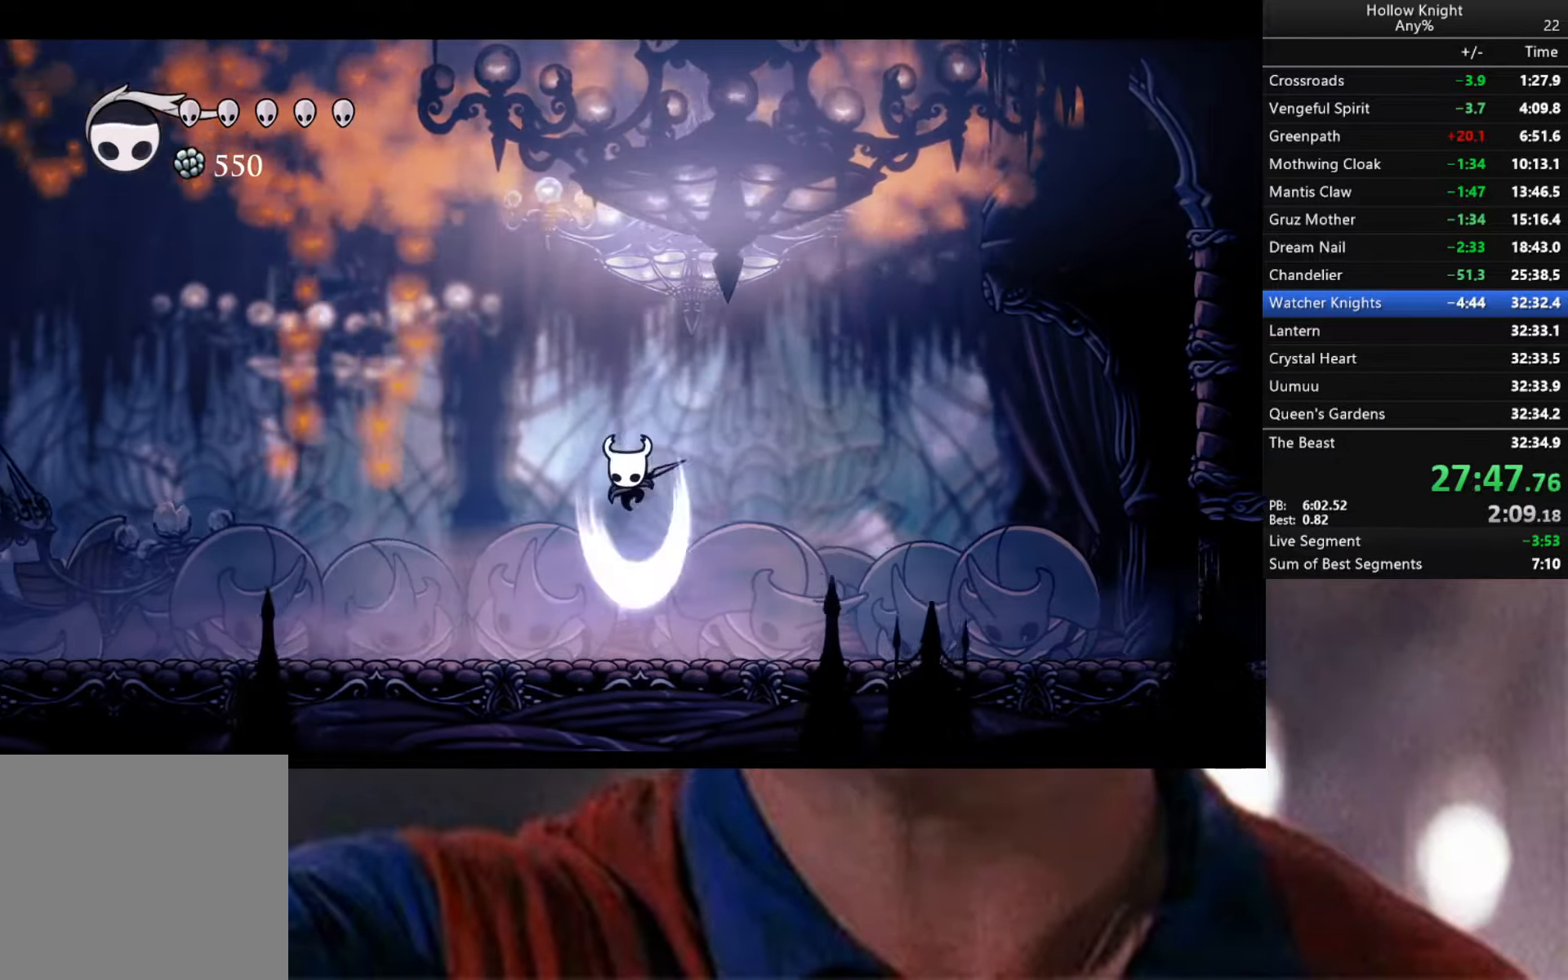
{"buttons": ["A"], "left_stick": "down-left", "right_stick": "center", "events": [[50, "X", "up"], [400, "X", "down"], [450, "A", "down"], [483, "X", "up"]]}
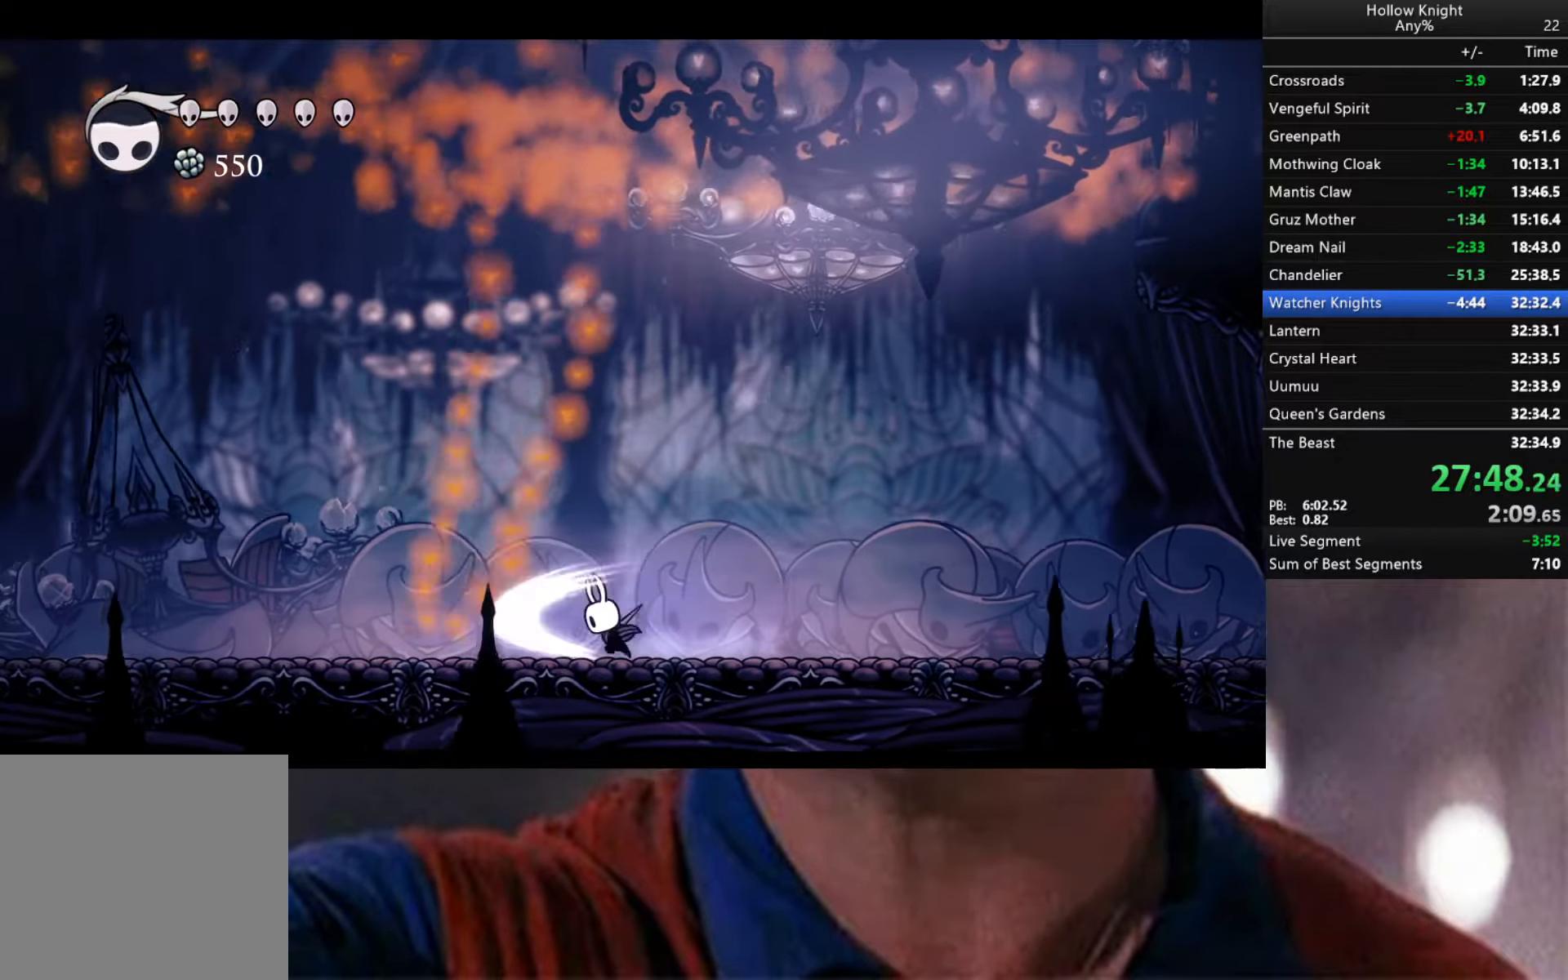
{"buttons": [], "left_stick": "center", "right_stick": "center", "events": [[16, "A", "up"], [16, "left_stick", "center"], [300, "X", "down"], [416, "X", "up"]]}
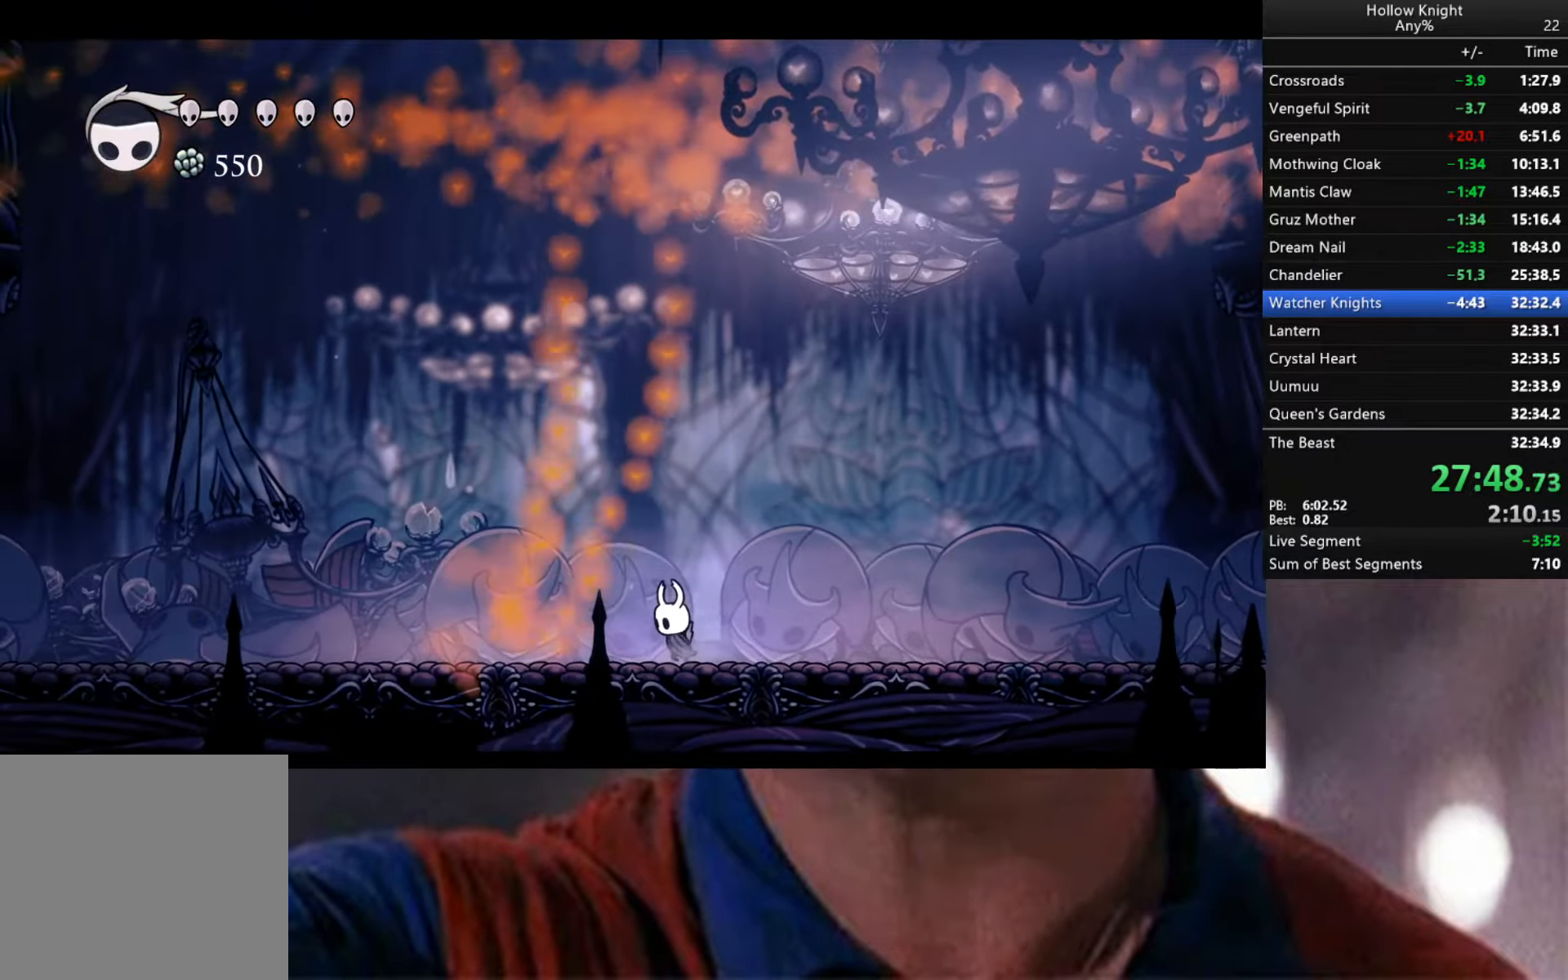
{"buttons": [], "left_stick": "center", "right_stick": "center", "events": []}
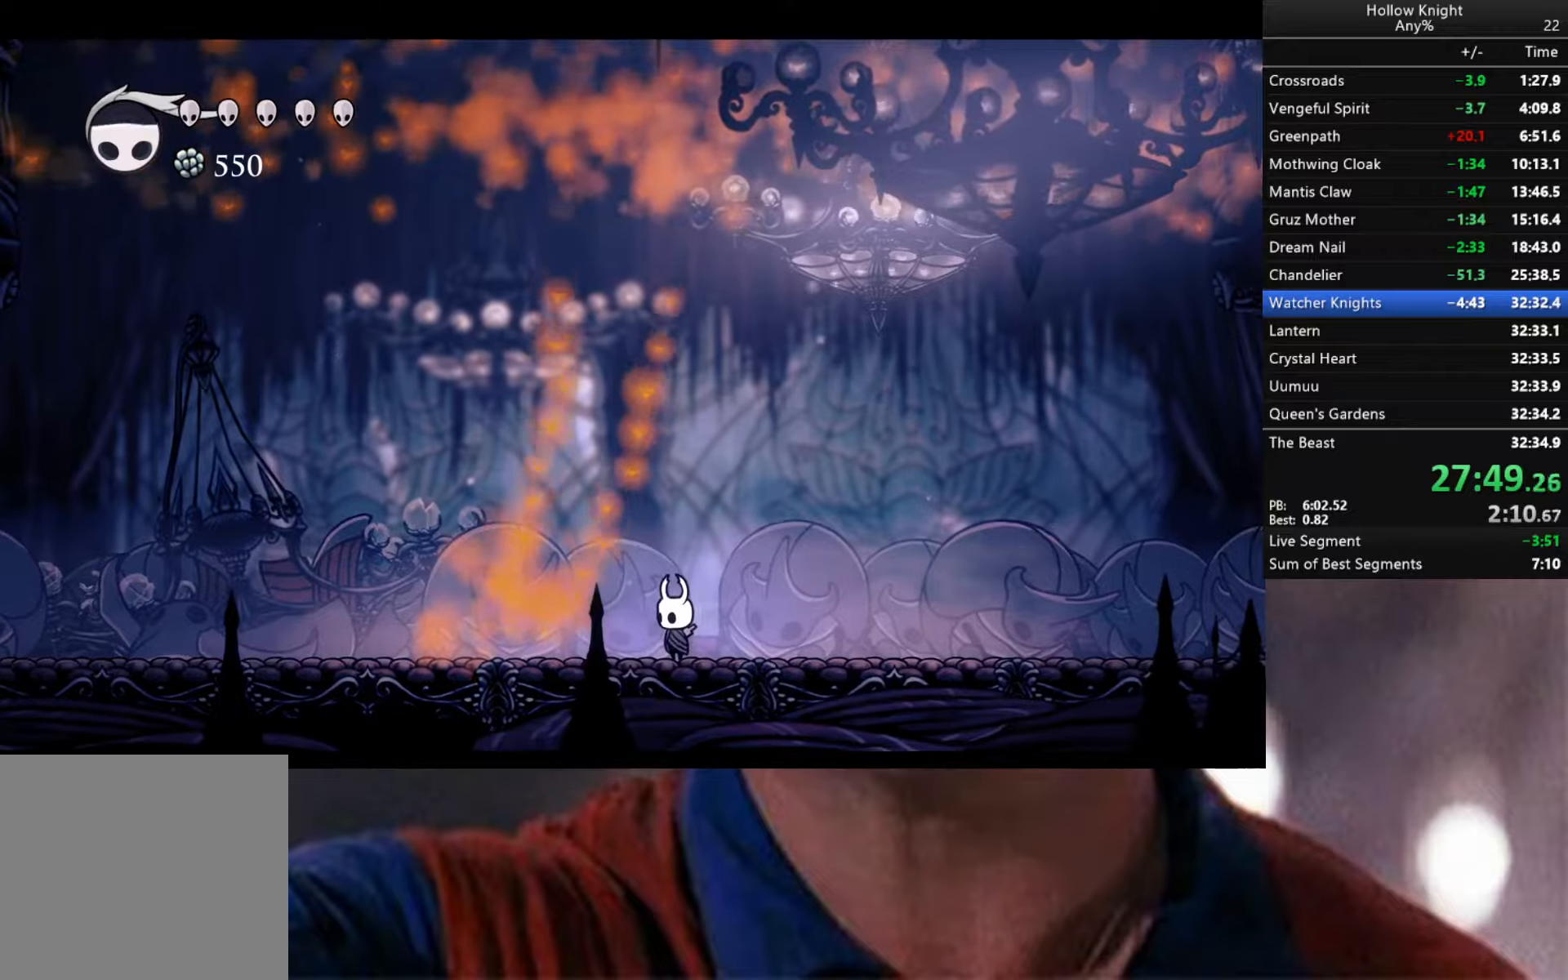
{"buttons": ["A"], "left_stick": "center", "right_stick": "center", "events": [[400, "A", "down"]]}
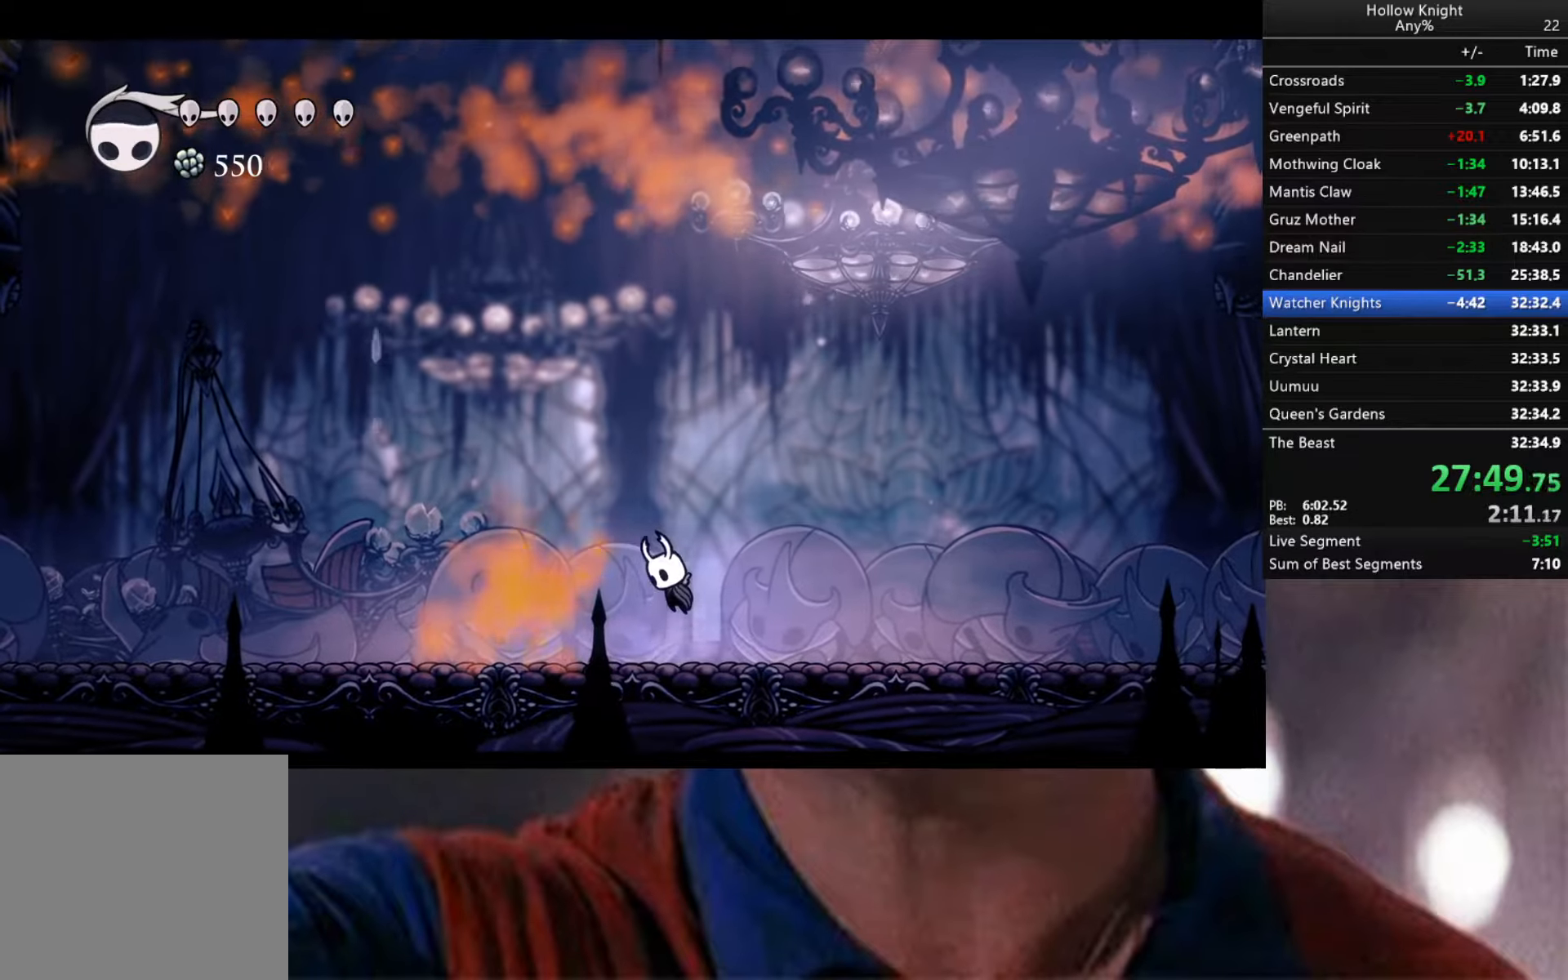
{"buttons": [], "left_stick": "down-left", "right_stick": "center", "events": [[50, "left_stick", "down-left"], [483, "A", "up"]]}
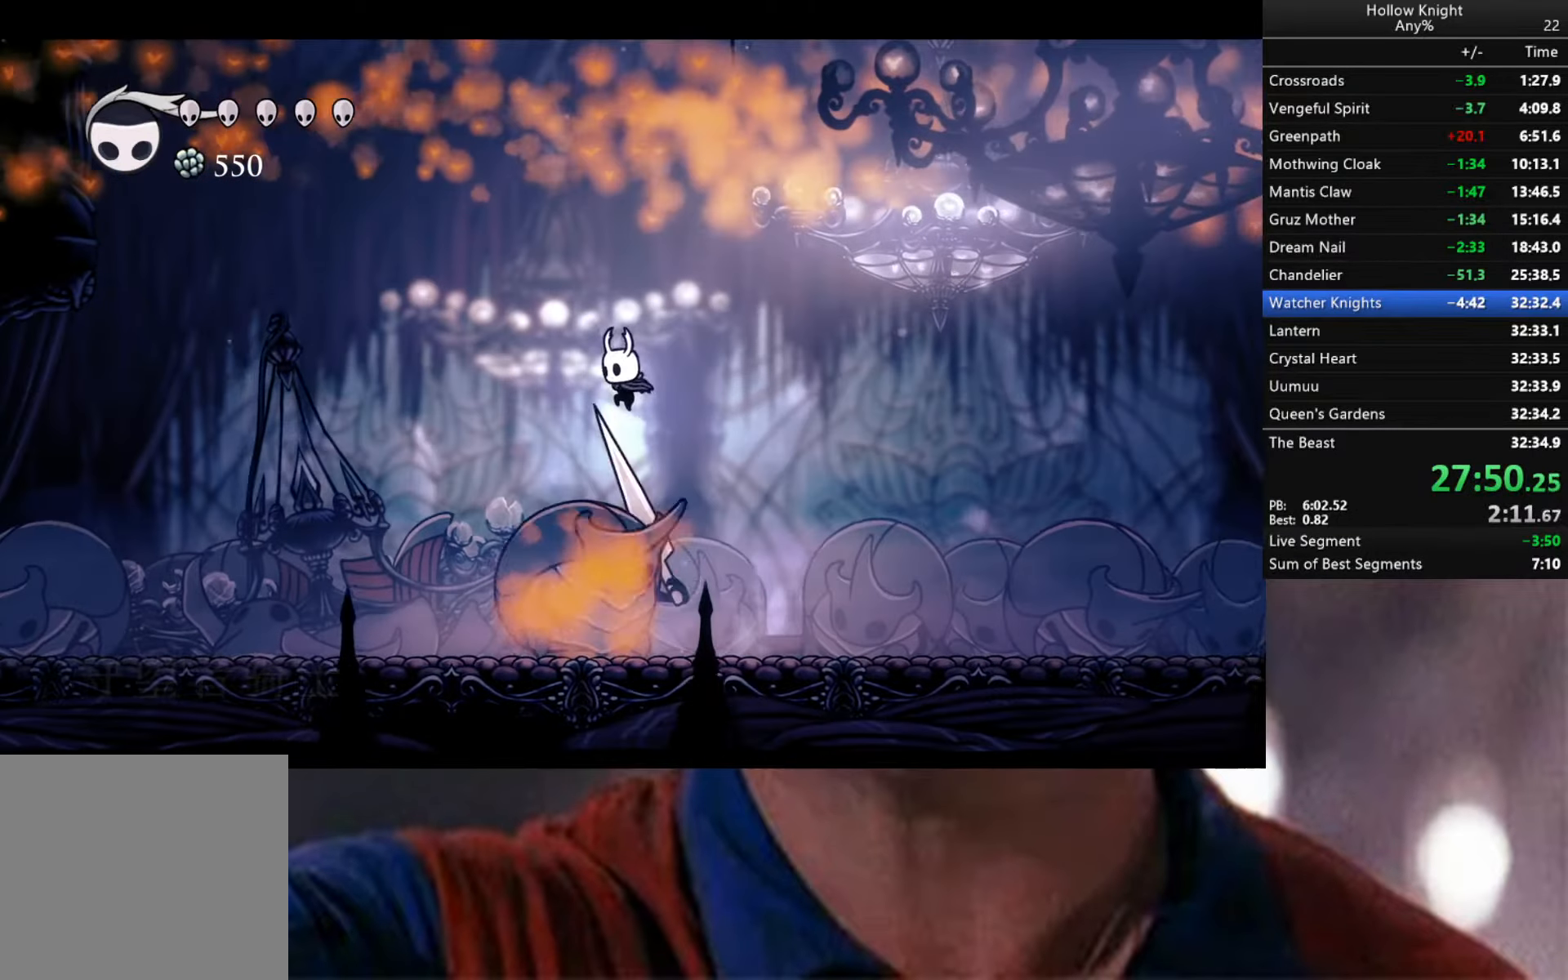
{"buttons": [], "left_stick": "down", "right_stick": "center", "events": [[100, "left_stick", "down"], [133, "X", "down"], [417, "X", "up"]]}
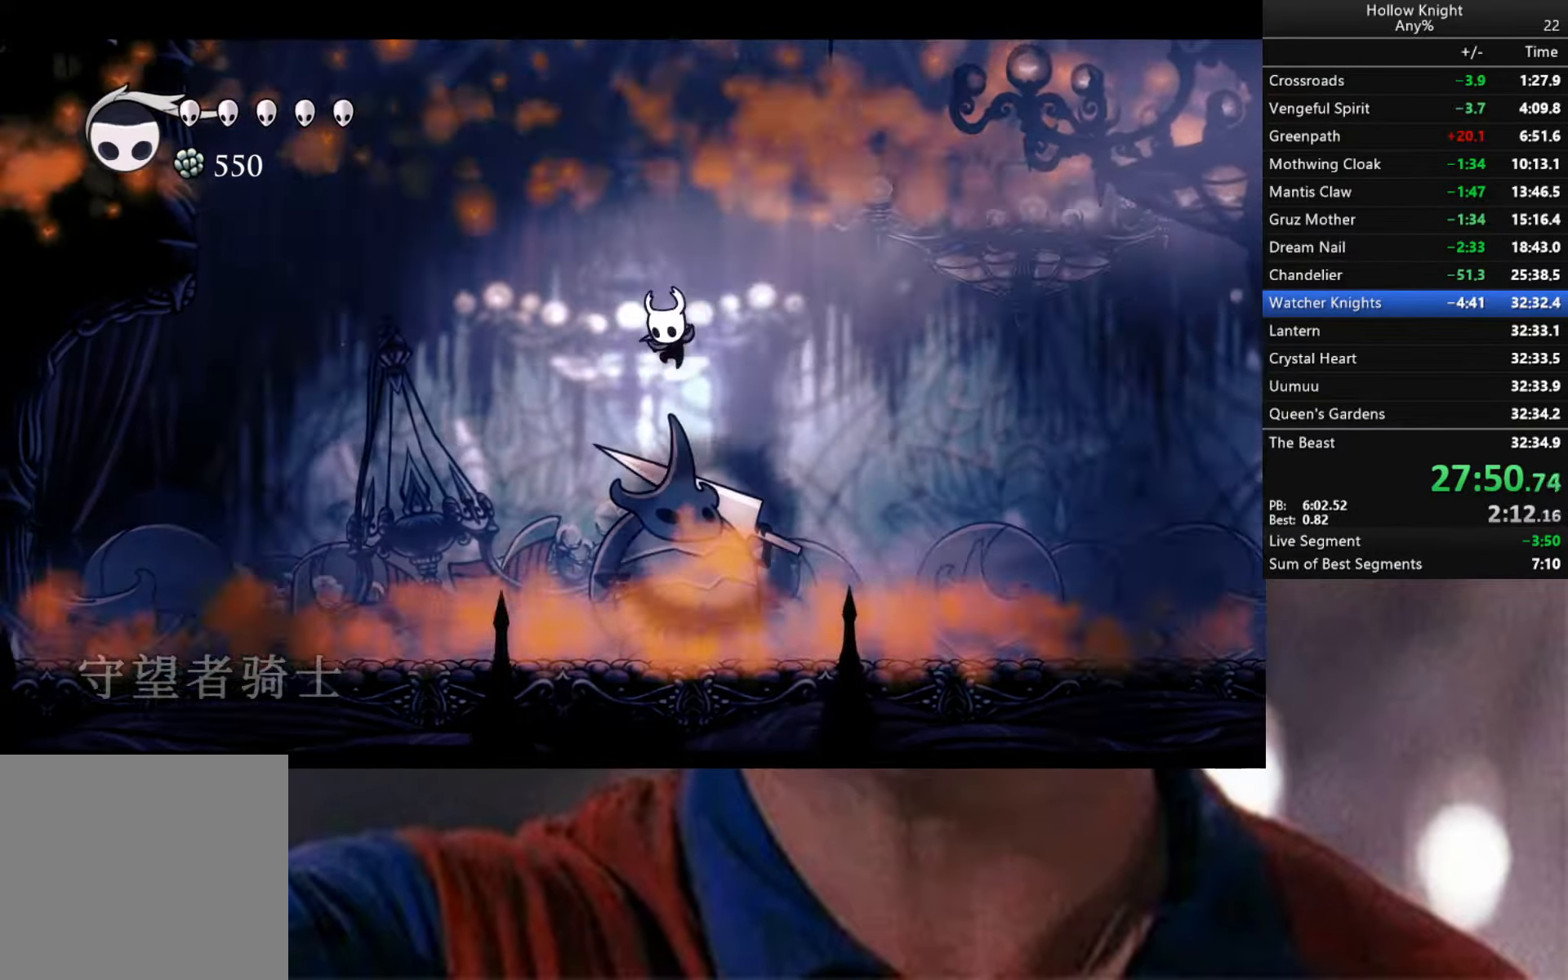
{"buttons": [], "left_stick": "down", "right_stick": "center", "events": [[150, "X", "down"], [383, "X", "up"]]}
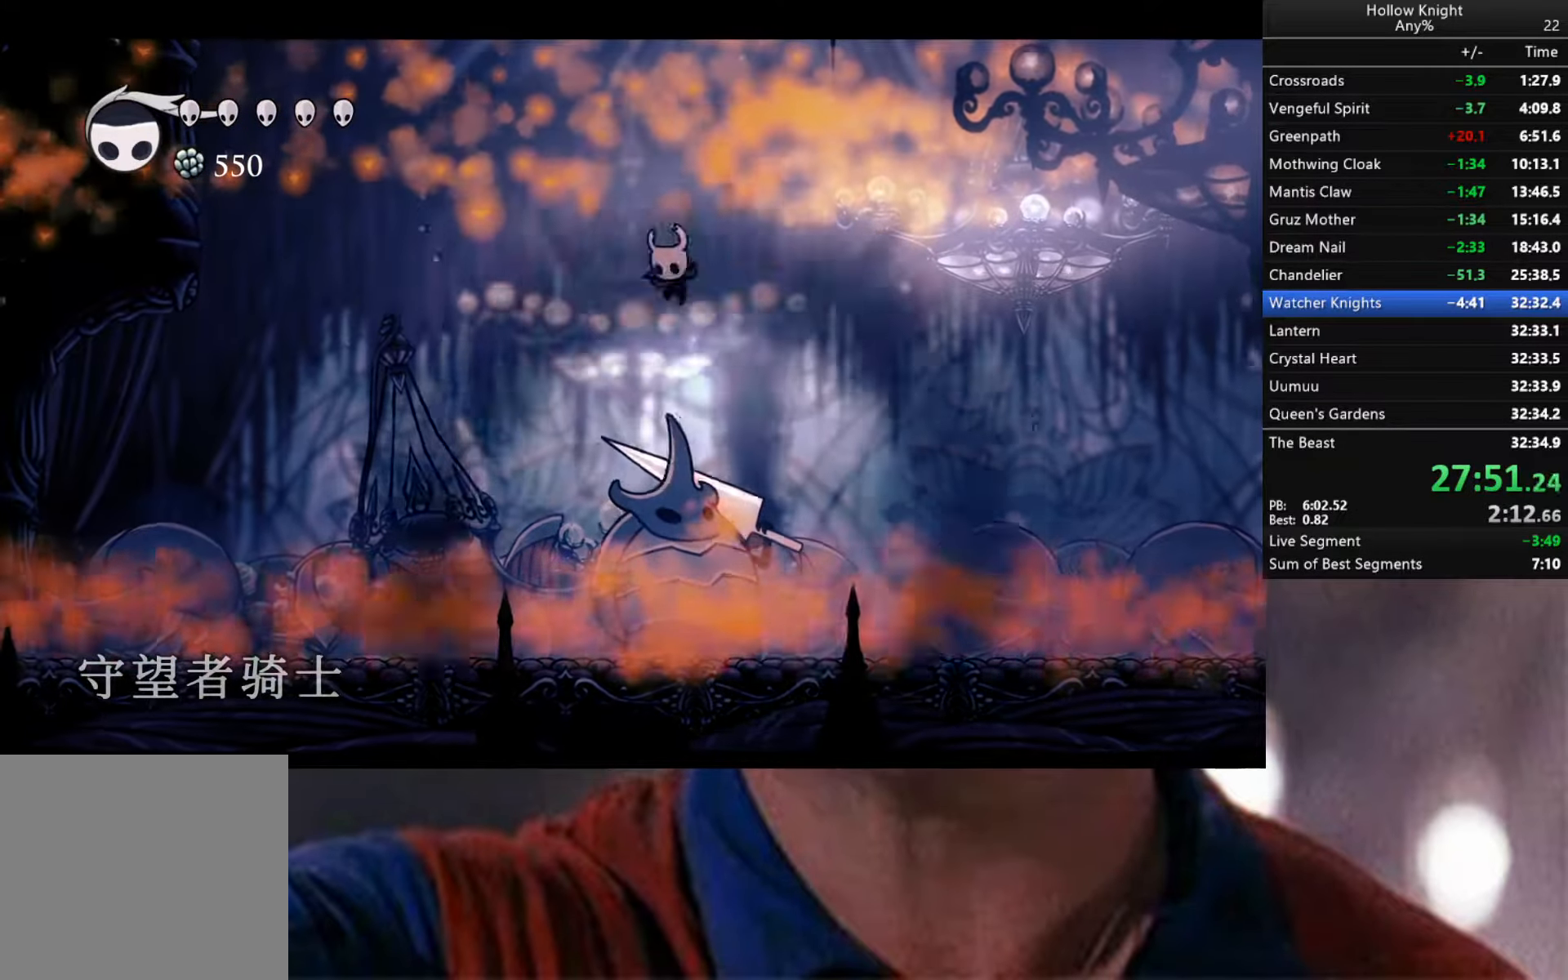
{"buttons": [], "left_stick": "down", "right_stick": "center", "events": [[300, "X", "down"], [333, "A", "down"], [367, "A", "up"], [467, "X", "up"]]}
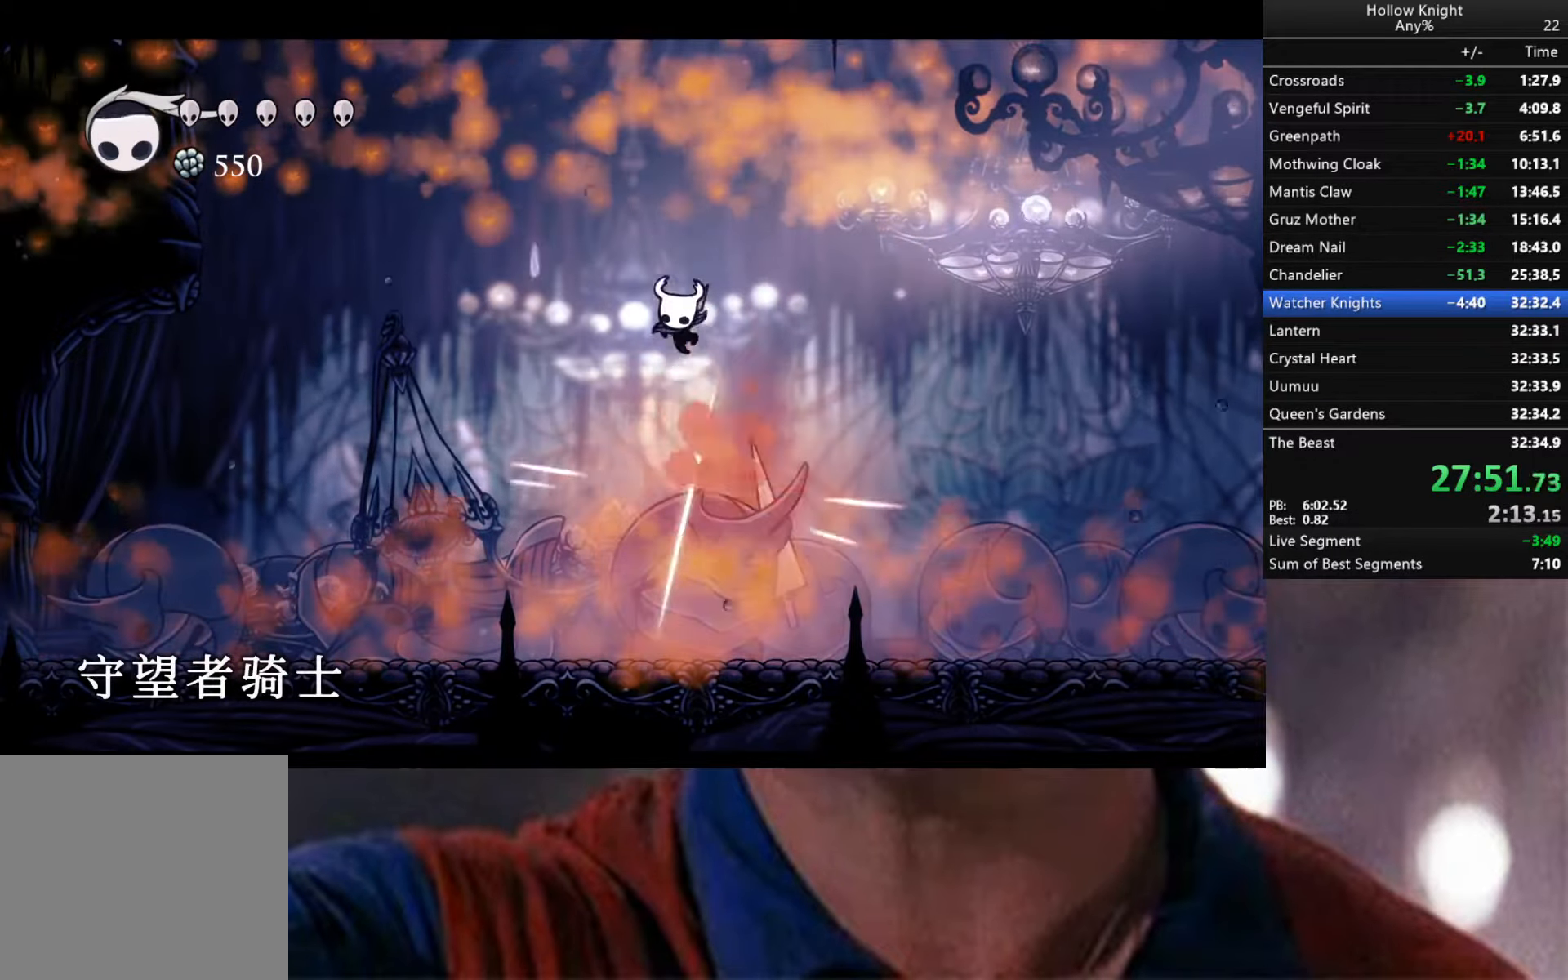
{"buttons": ["X"], "left_stick": "down", "right_stick": "center", "events": [[383, "X", "down"]]}
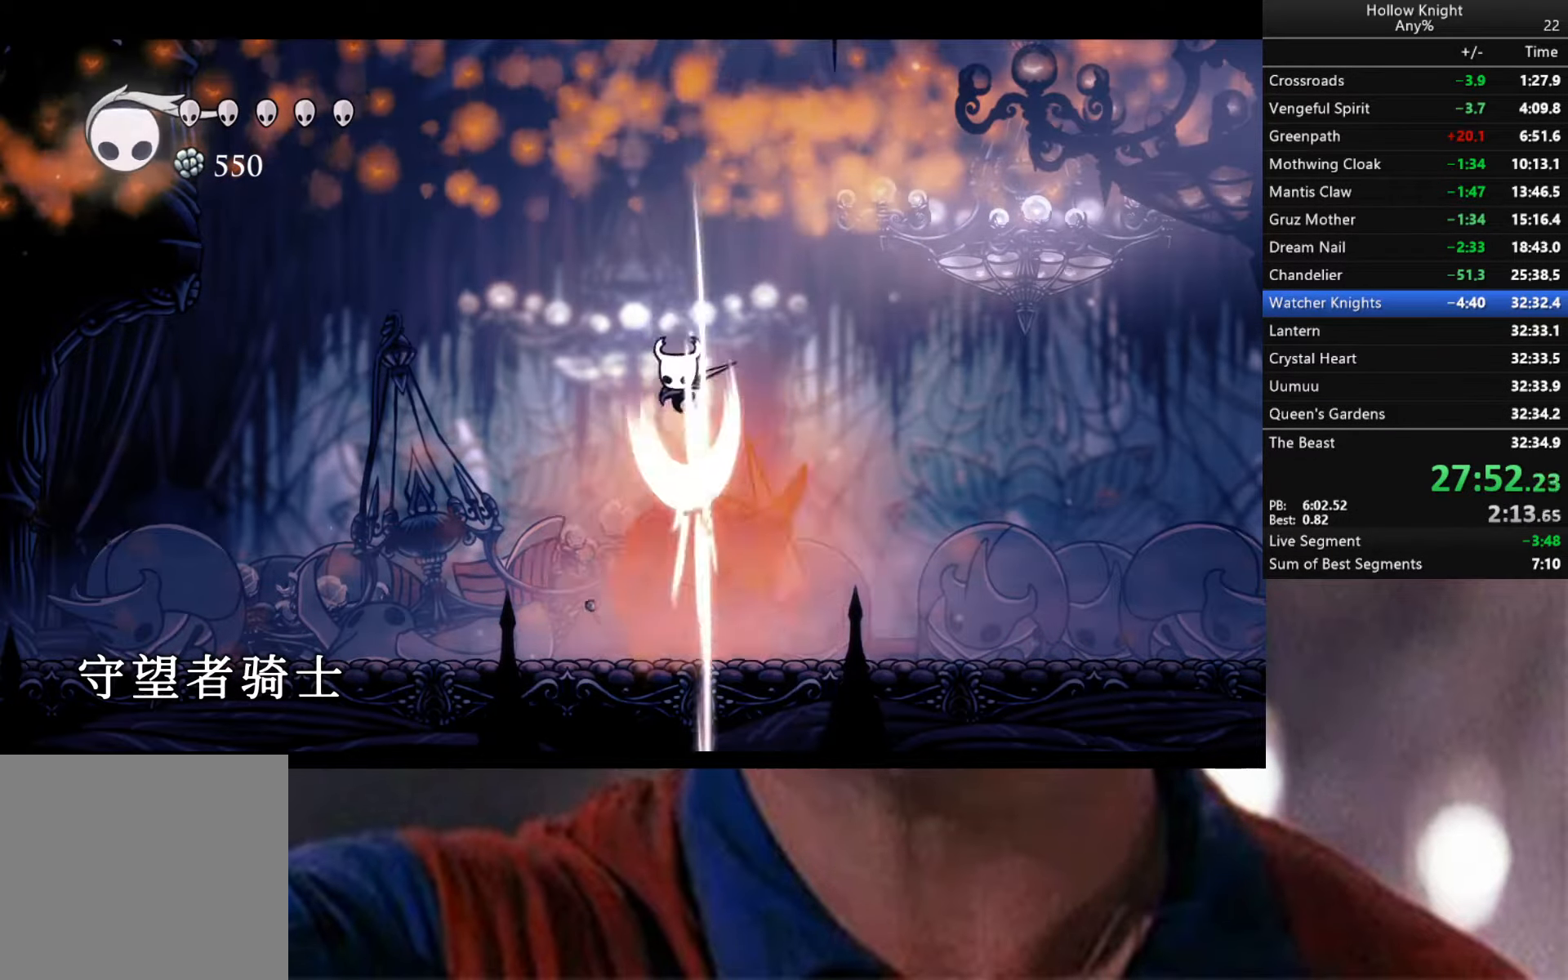
{"buttons": ["X"], "left_stick": "down", "right_stick": "center", "events": [[50, "X", "up"], [400, "X", "down"]]}
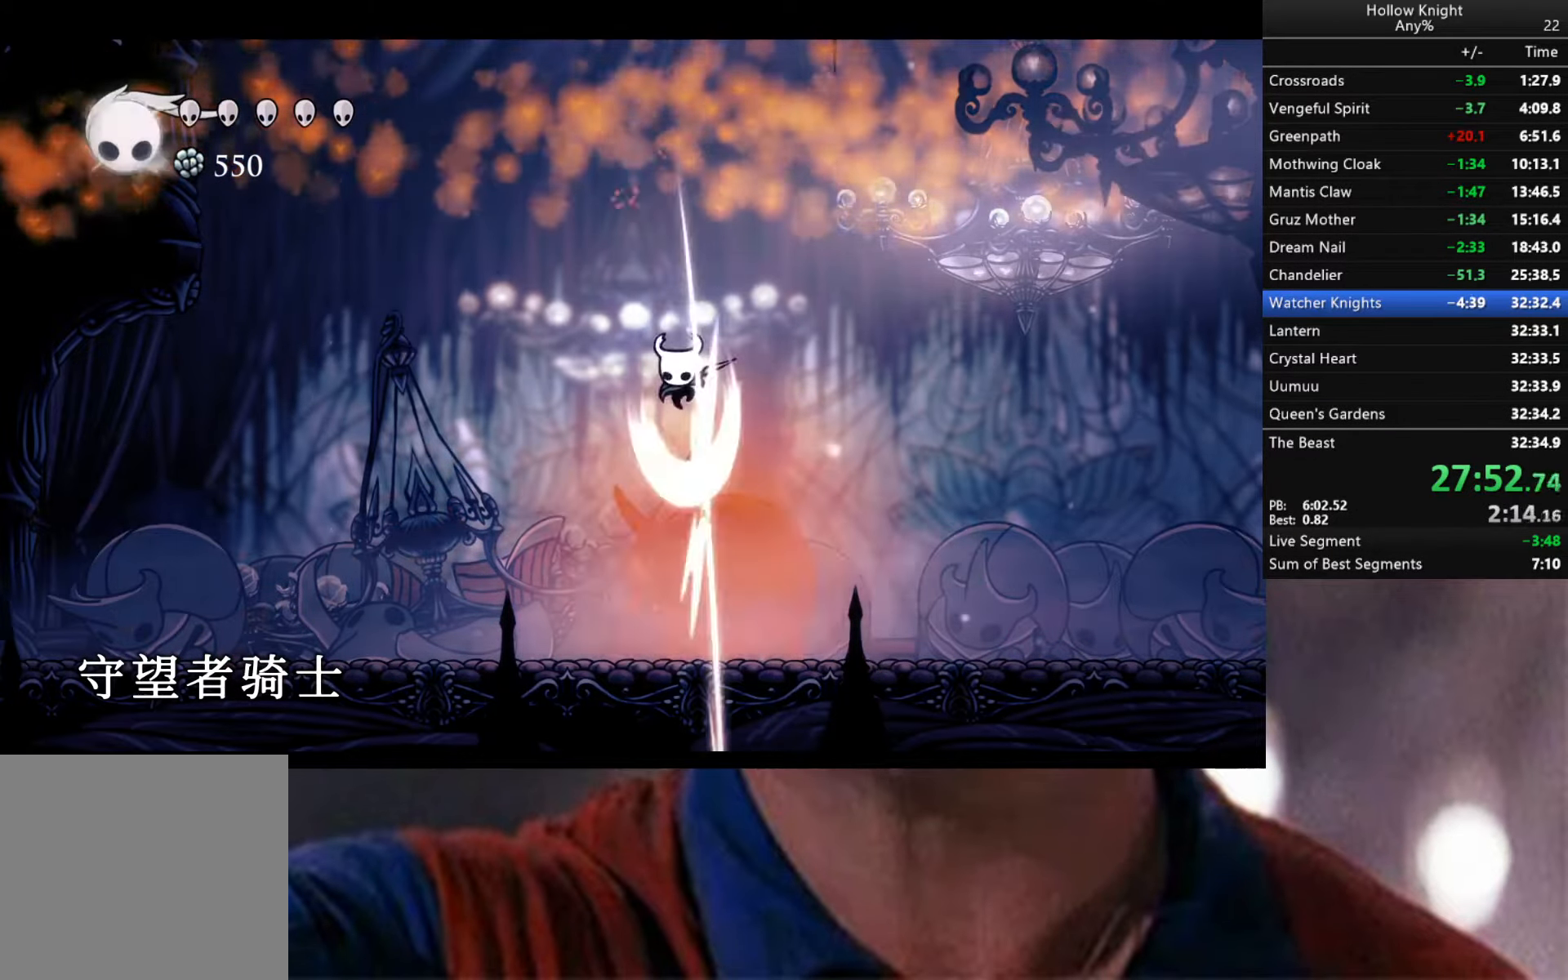
{"buttons": ["X"], "left_stick": "down", "right_stick": "center", "events": [[117, "X", "up"], [150, "left_stick", "down-right"], [317, "left_stick", "down-left"], [383, "left_stick", "down"], [450, "X", "down"]]}
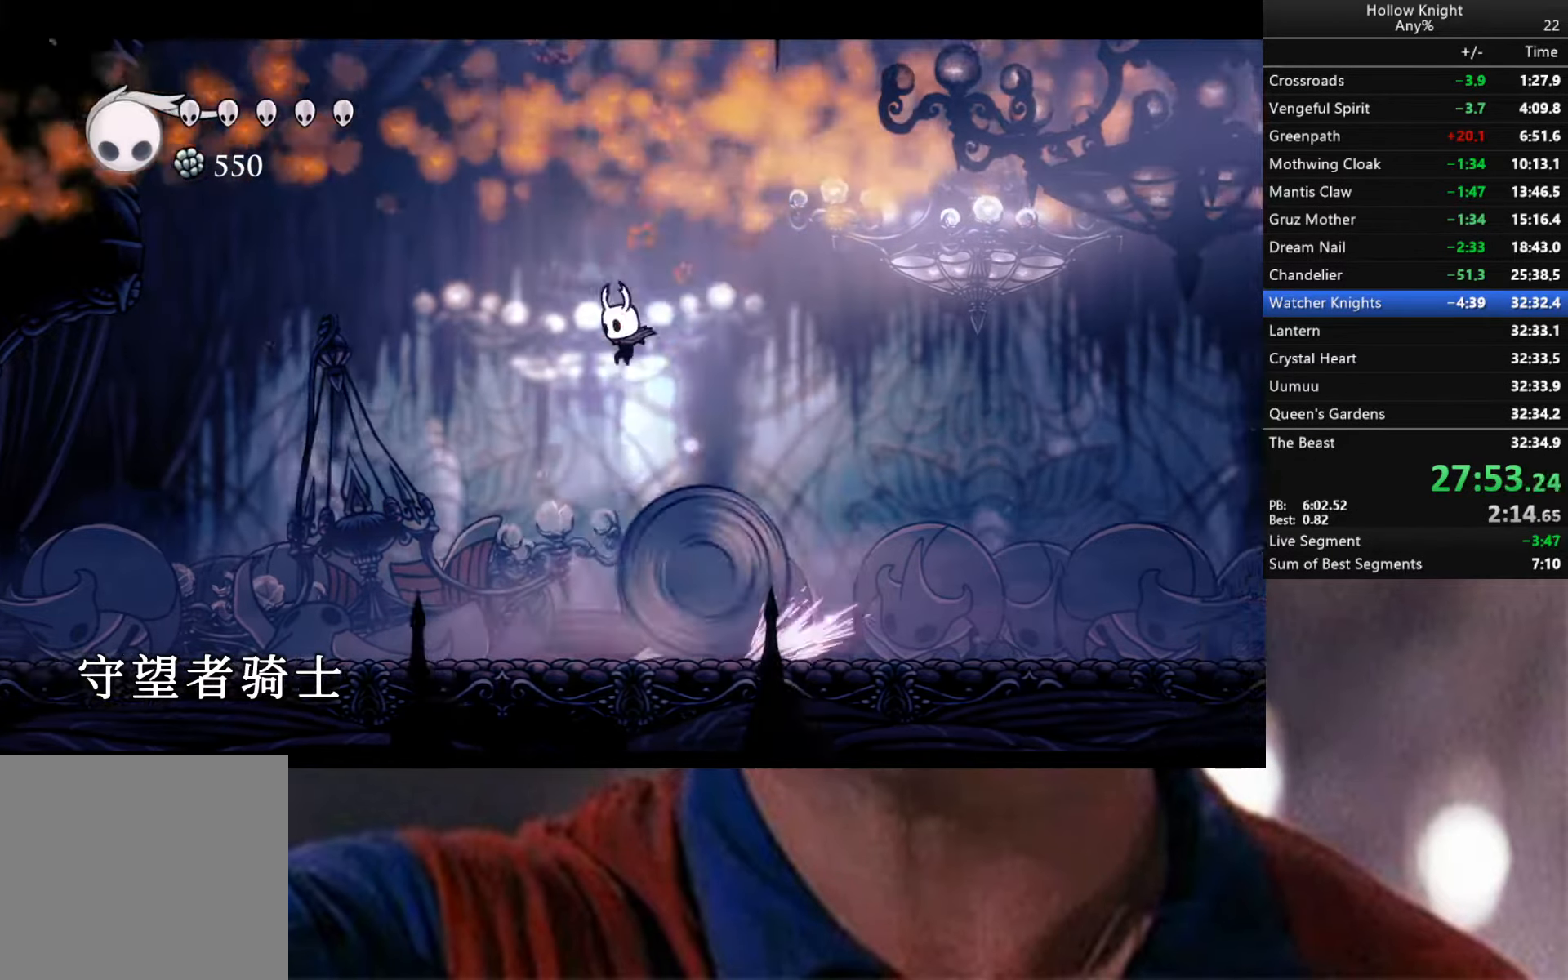
{"buttons": [], "left_stick": "down-right", "right_stick": "center", "events": [[17, "left_stick", "down-right"], [233, "X", "up"]]}